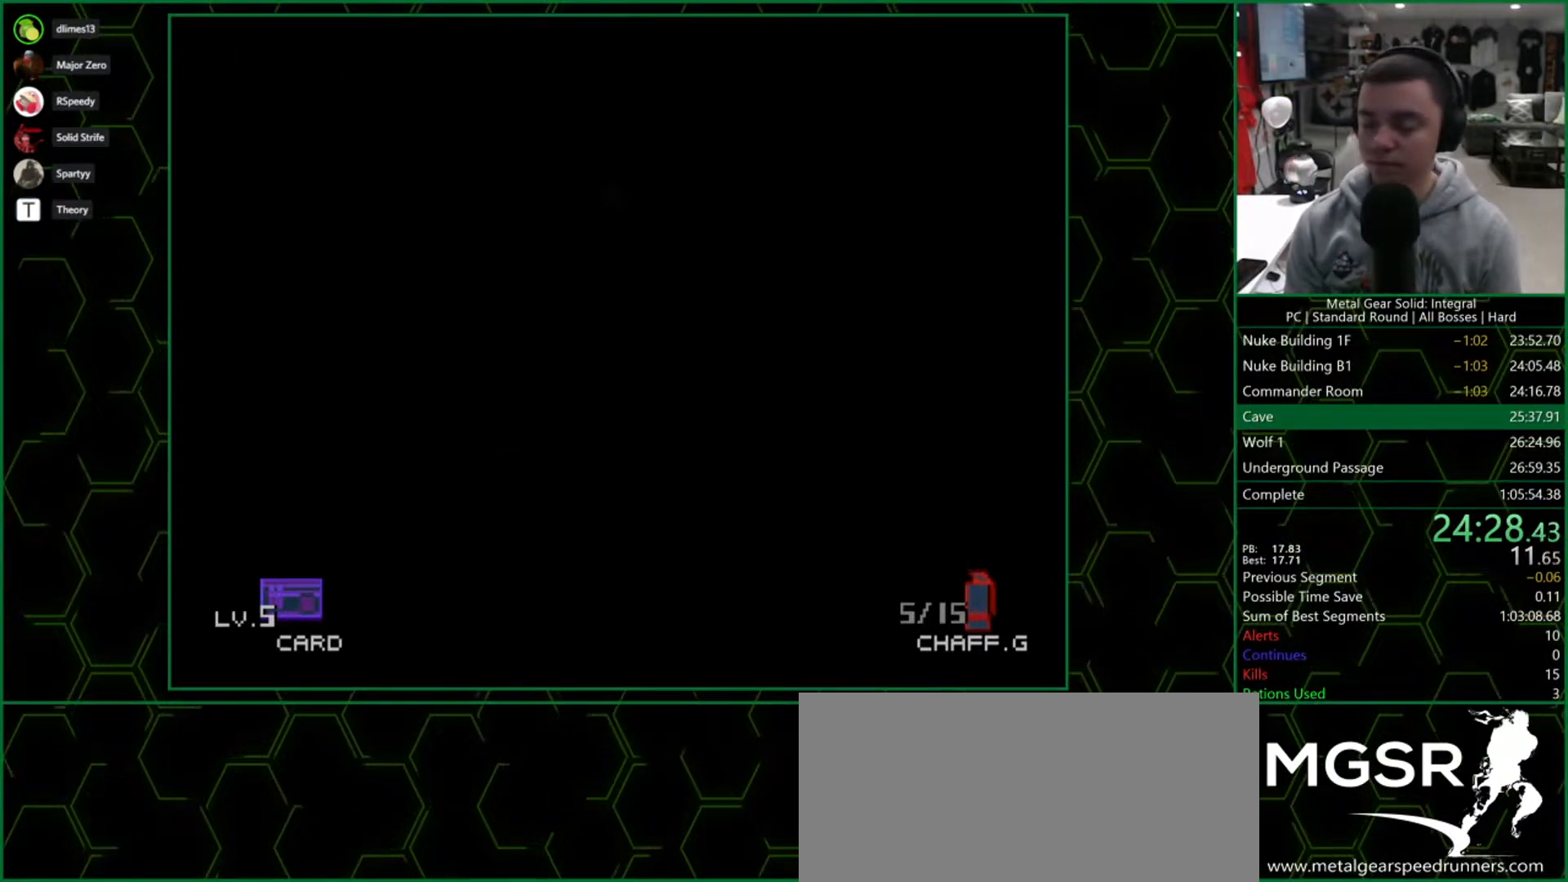
Gameplay with a controller (PlayStation layout); each line is a JSON object with the inputs held at the frame after it. "button_events" lists button changes between this image and that frame as [ms after this image, input, new state], when the widget could be followed in between (sticks are given only as held states). Not read: L3 R3 keyboard_mouse left_stick.
{"buttons": ["DPAD_DOWN"], "right_stick": "center", "button_events": []}
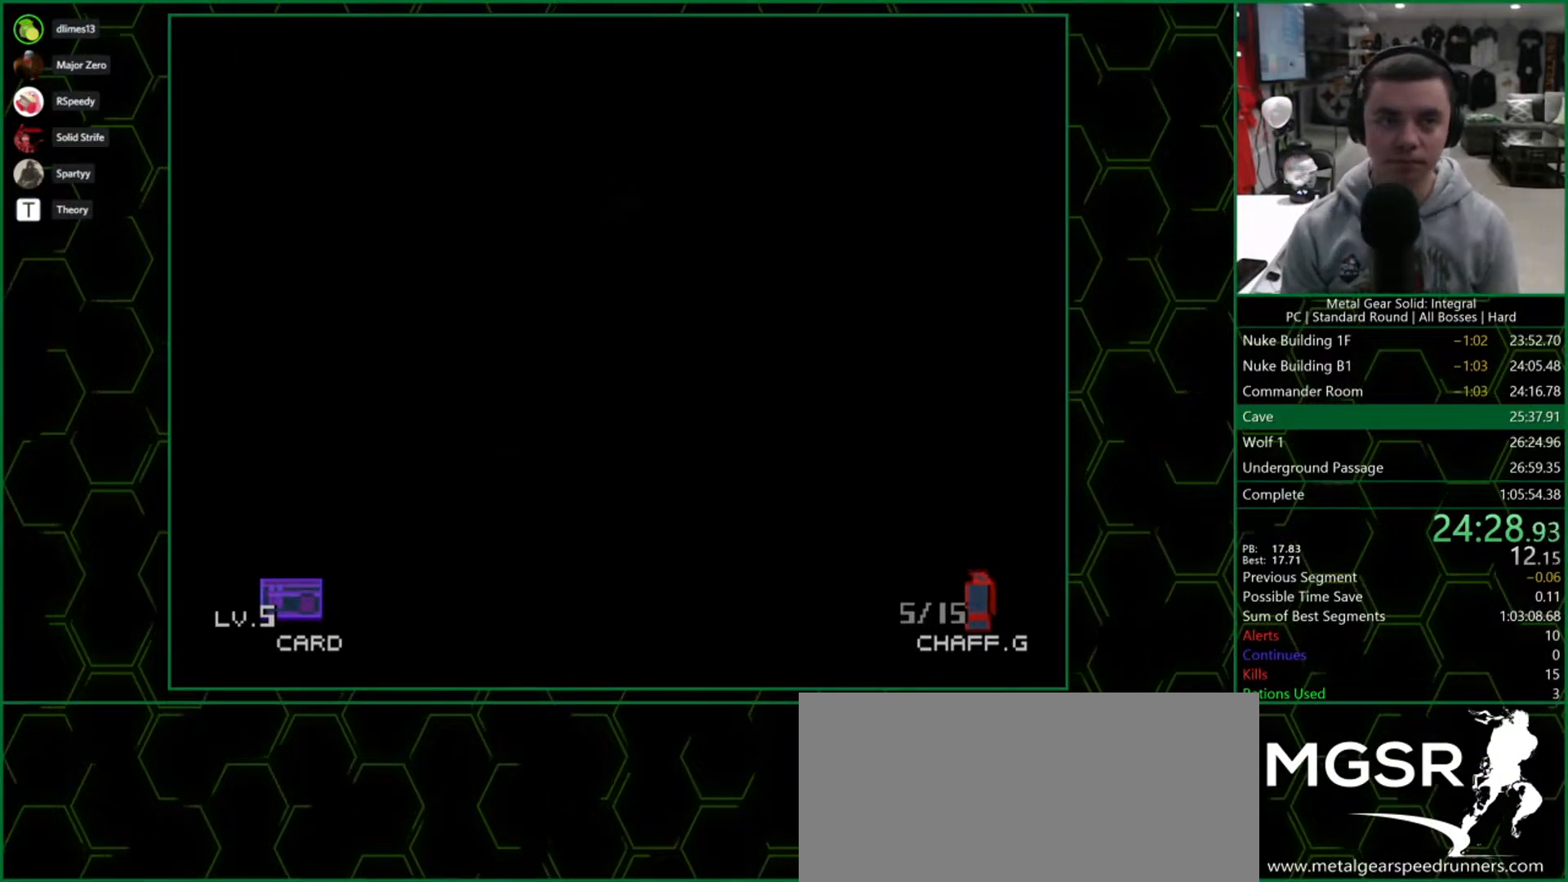
{"buttons": ["DPAD_DOWN"], "right_stick": "center", "button_events": []}
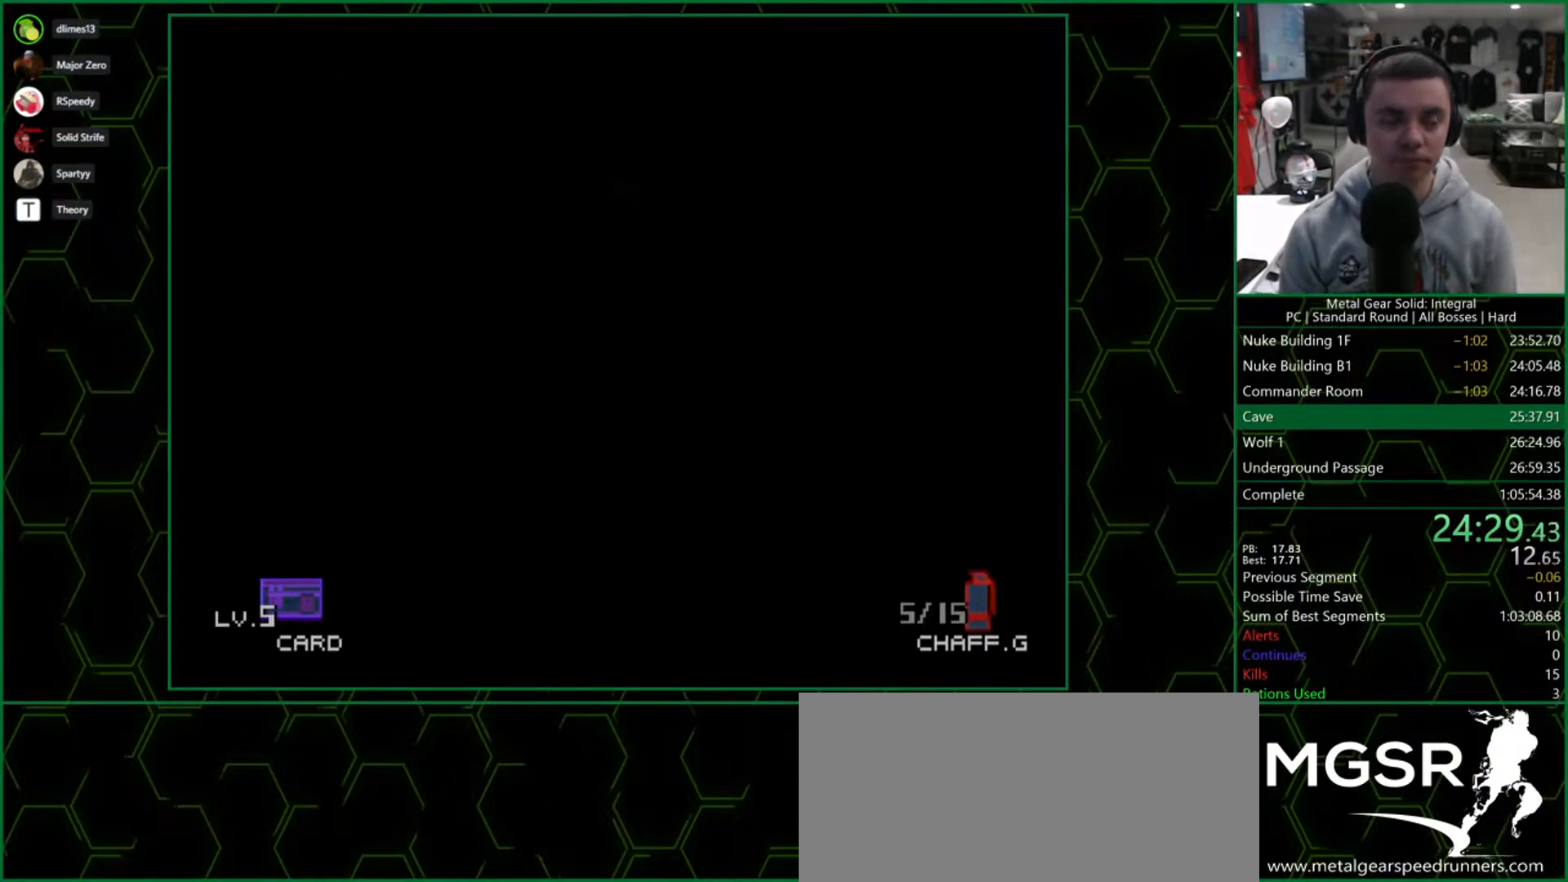
{"buttons": ["DPAD_DOWN"], "right_stick": "center", "button_events": []}
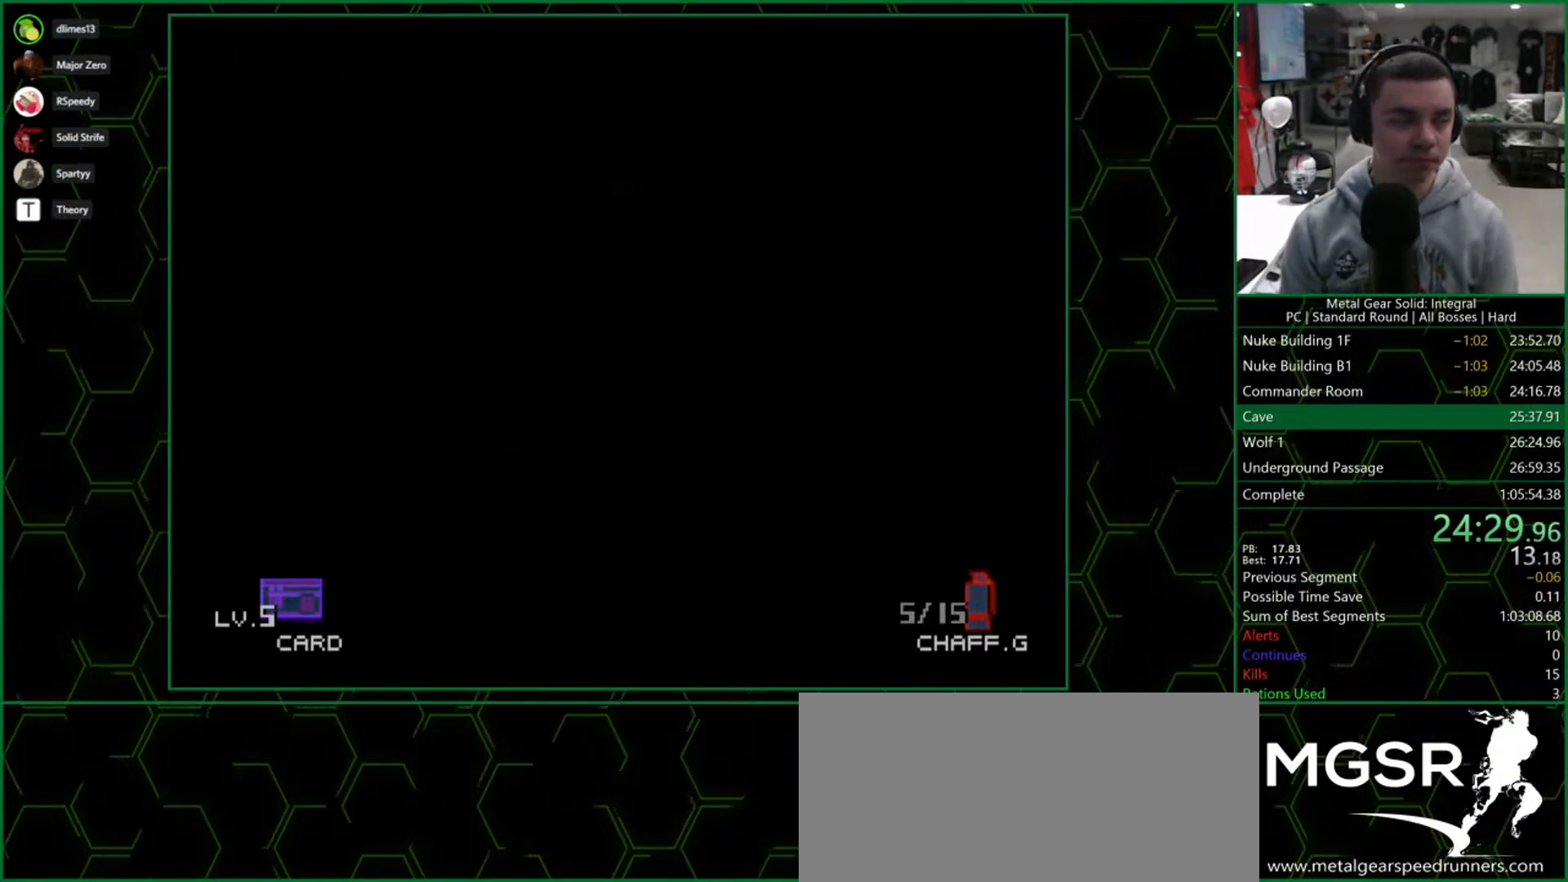
{"buttons": ["DPAD_DOWN"], "right_stick": "center", "button_events": []}
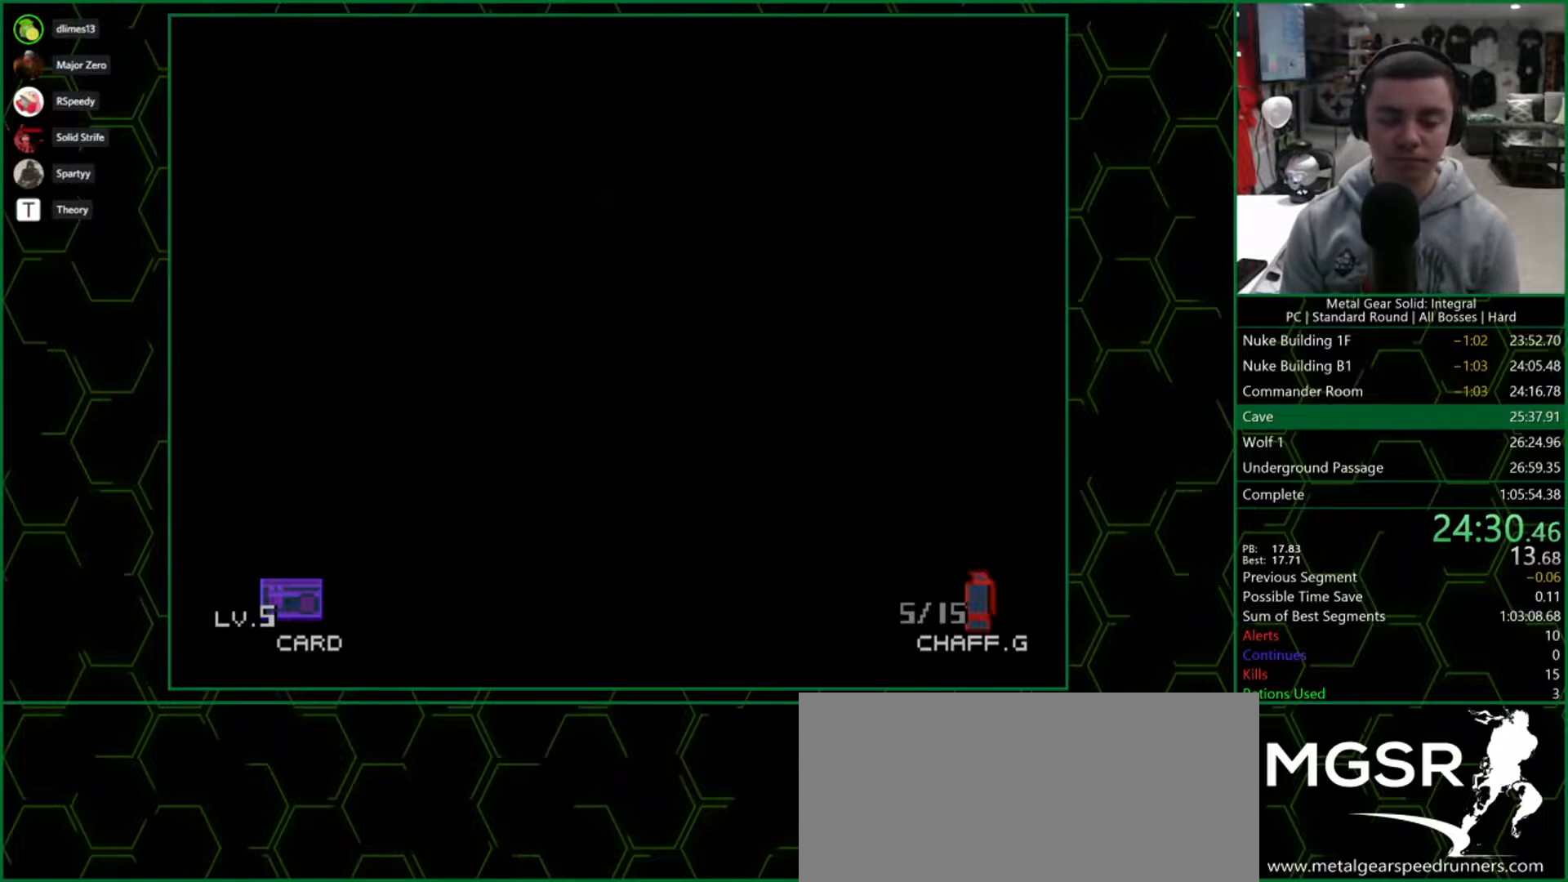
{"buttons": ["DPAD_DOWN"], "right_stick": "center", "button_events": []}
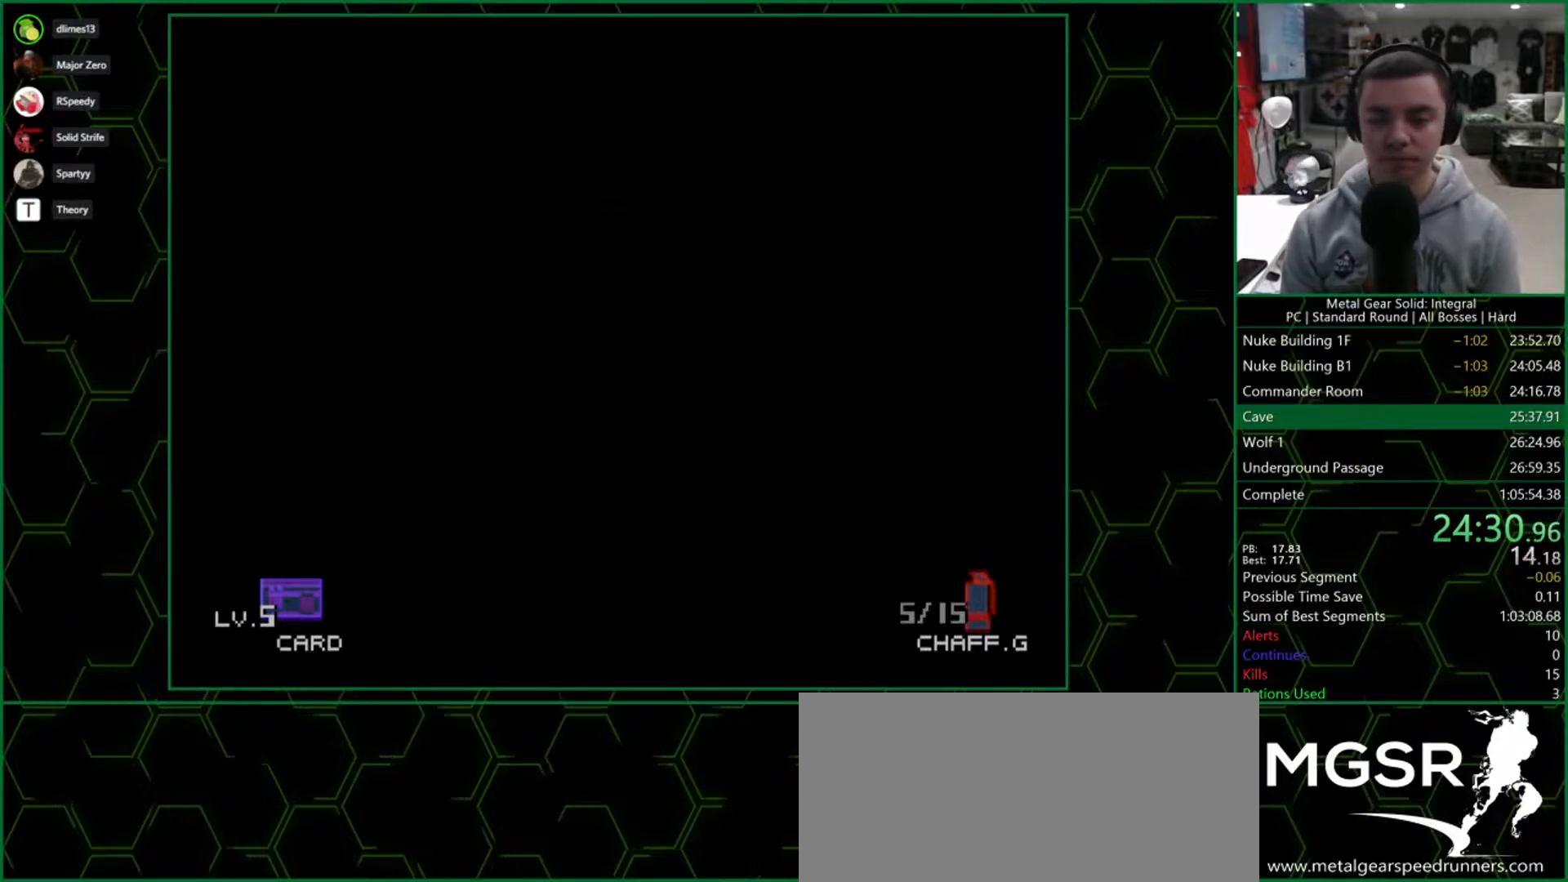
{"buttons": ["DPAD_DOWN"], "right_stick": "center", "button_events": []}
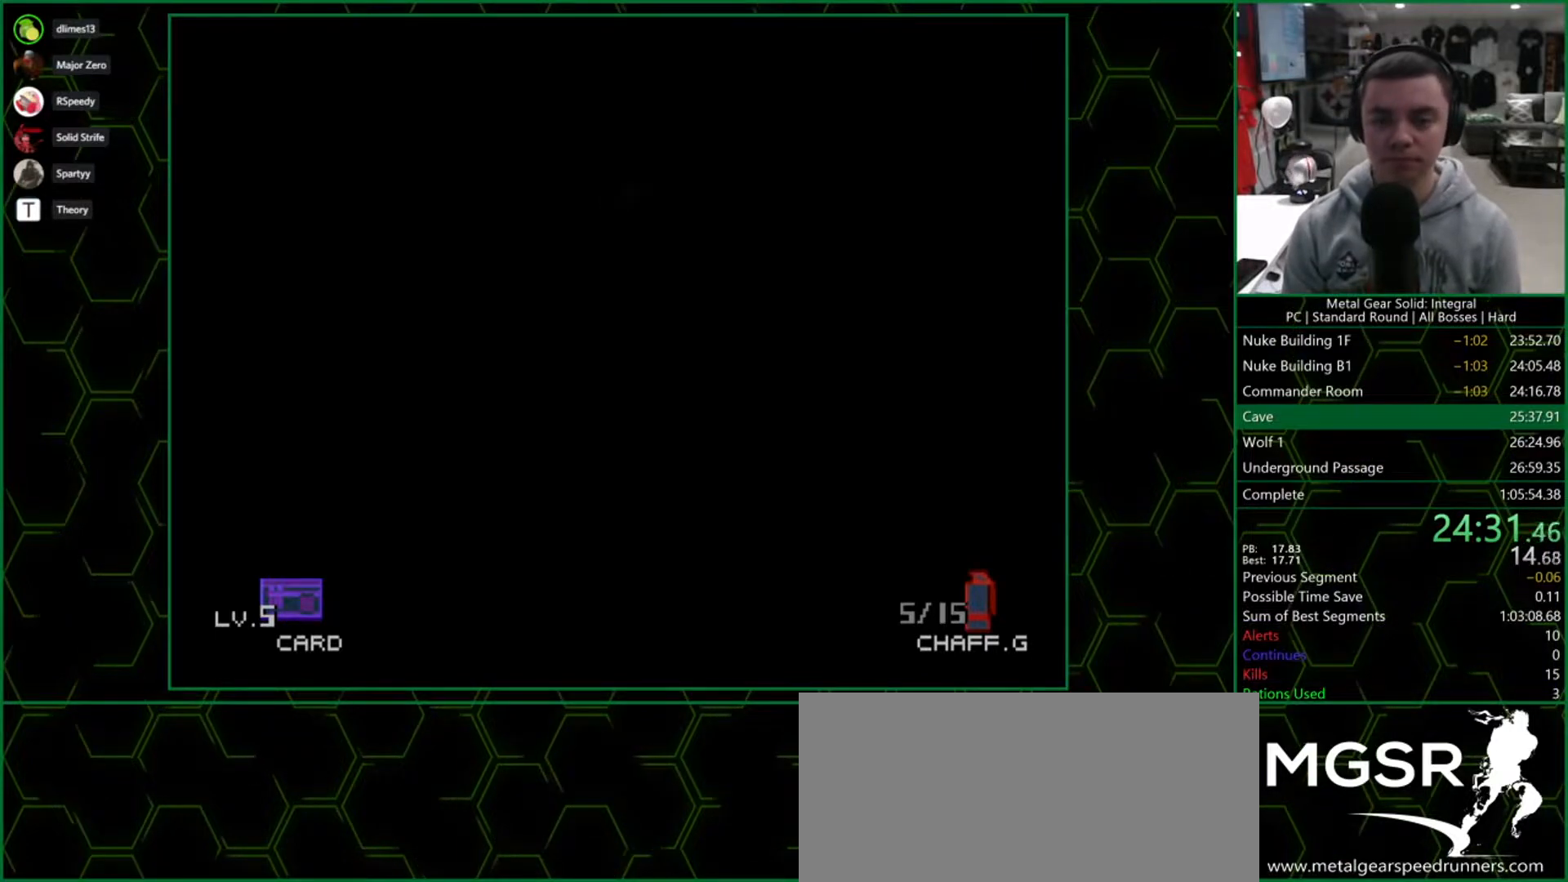
{"buttons": ["DPAD_DOWN"], "right_stick": "center", "button_events": []}
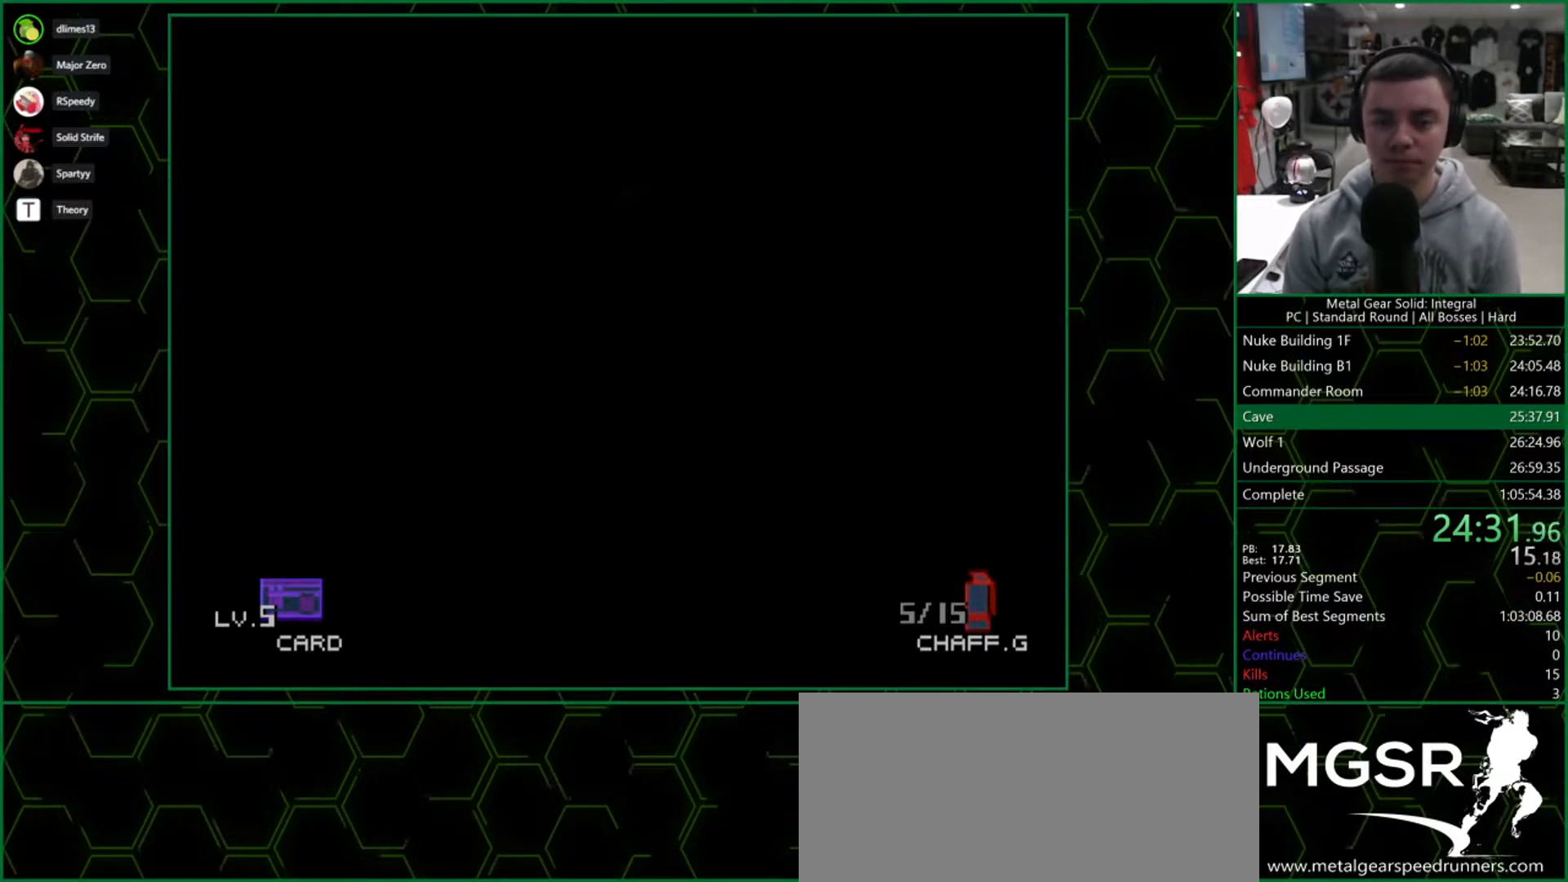
{"buttons": ["DPAD_DOWN"], "right_stick": "center", "button_events": []}
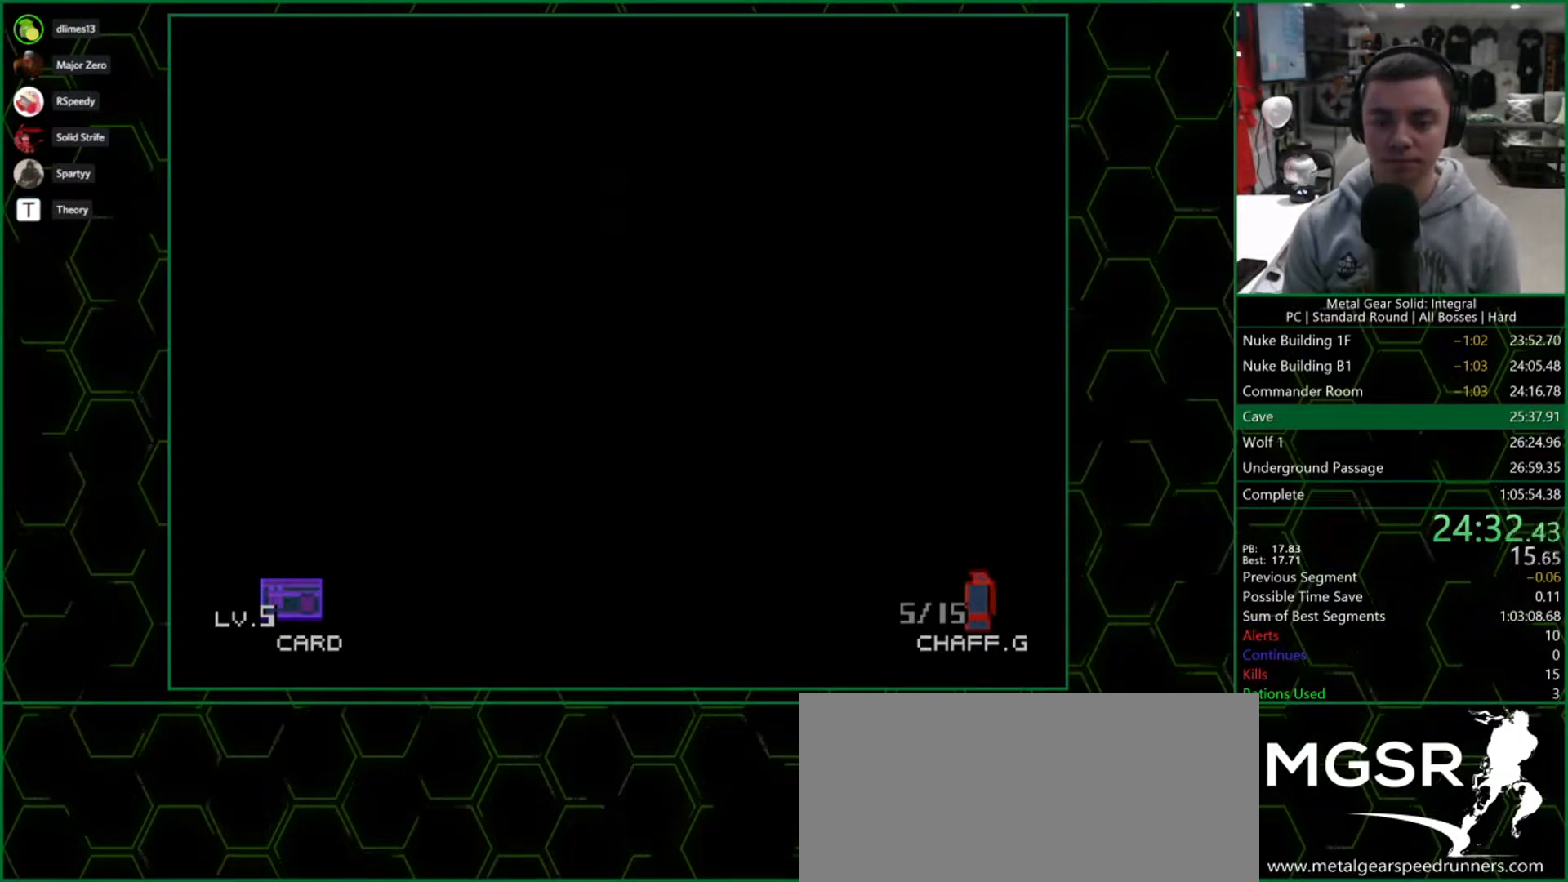
{"buttons": ["DPAD_DOWN"], "right_stick": "center", "button_events": [[183, "CROSS", "down"], [383, "CROSS", "up"]]}
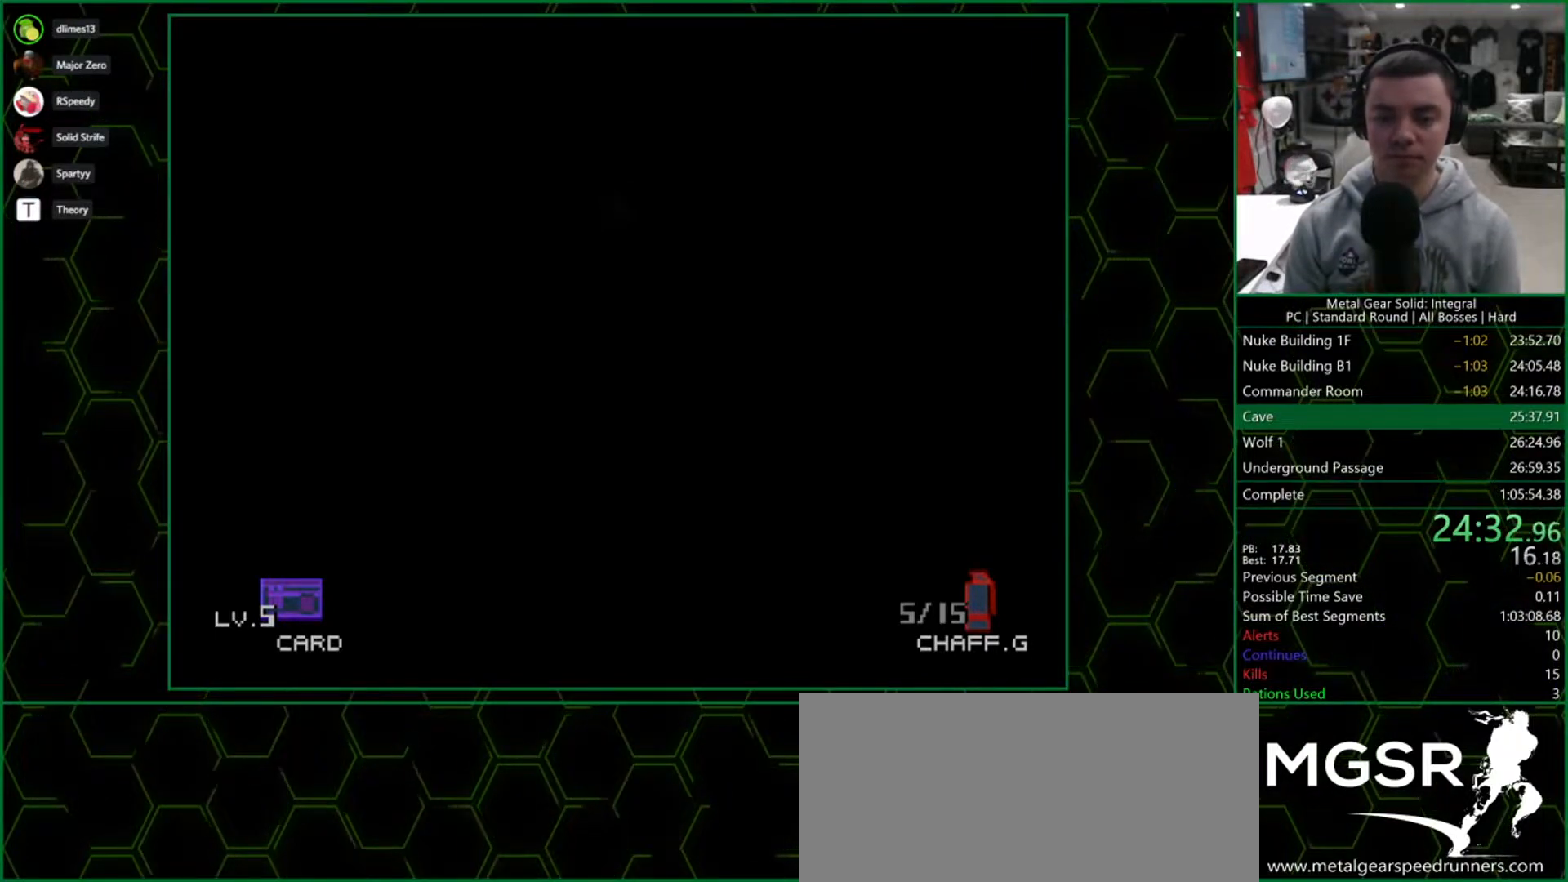
{"buttons": [], "right_stick": "center", "button_events": [[433, "DPAD_DOWN", "up"]]}
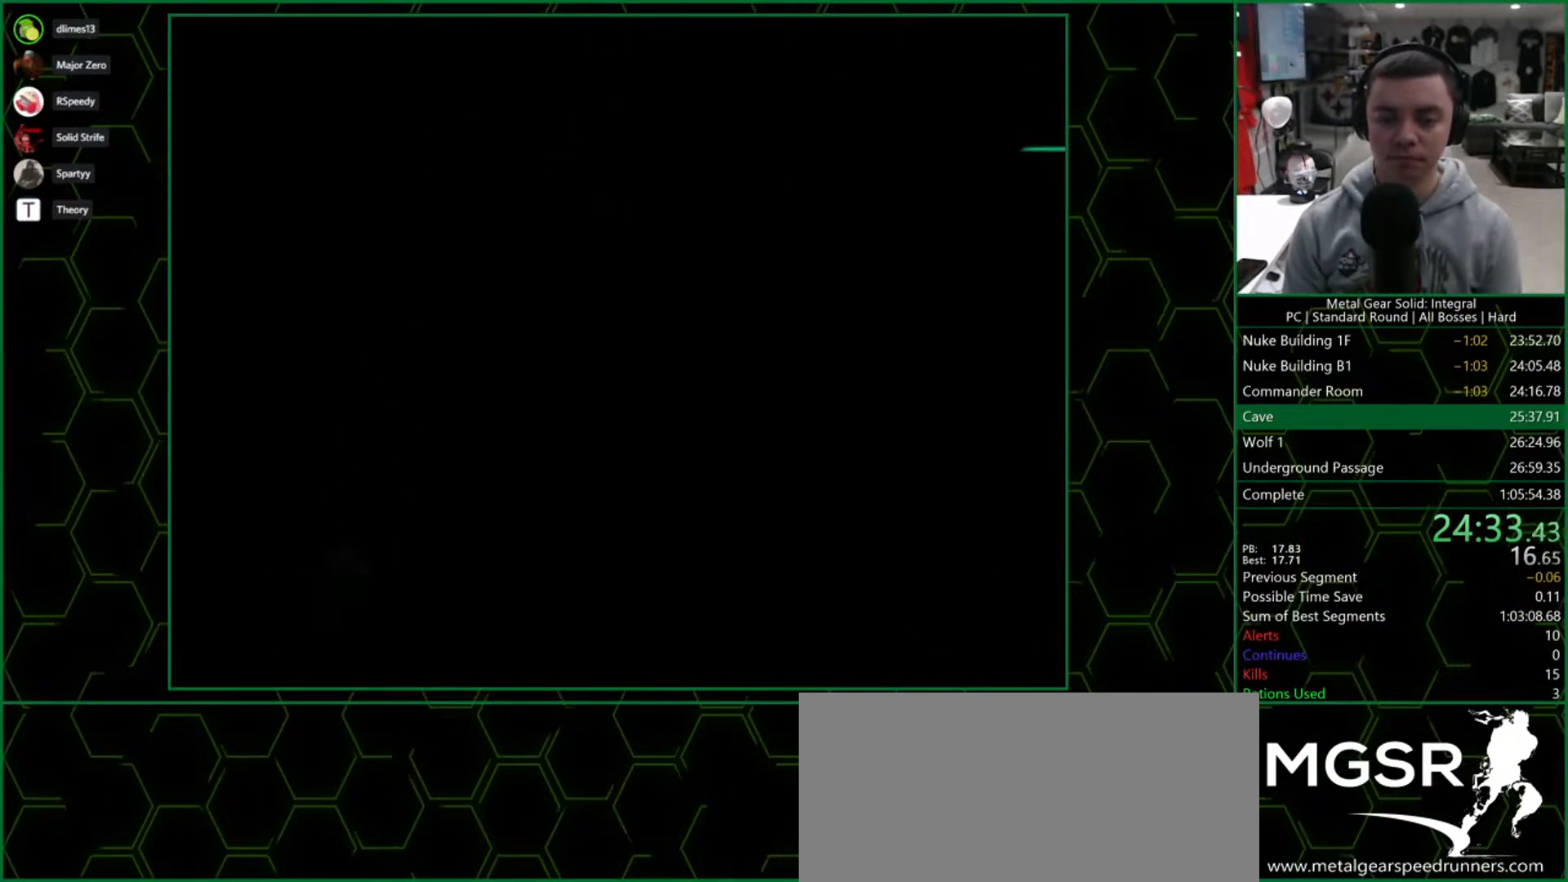
{"buttons": [], "right_stick": "center", "button_events": [[167, "DPAD_DOWN", "down"], [217, "DPAD_DOWN", "up"]]}
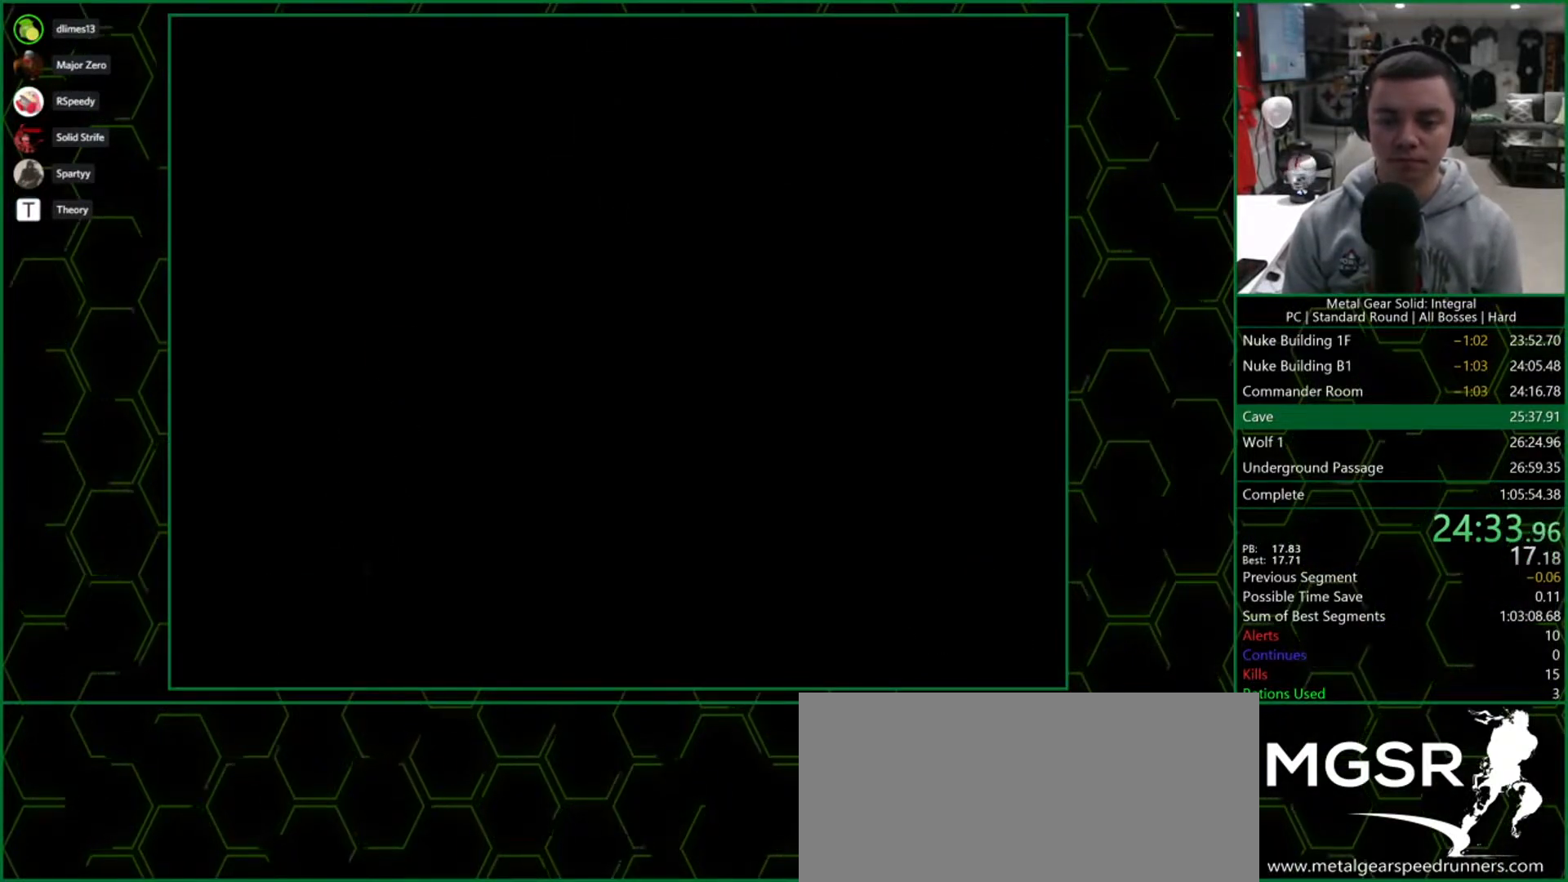
{"buttons": [], "right_stick": "center", "button_events": []}
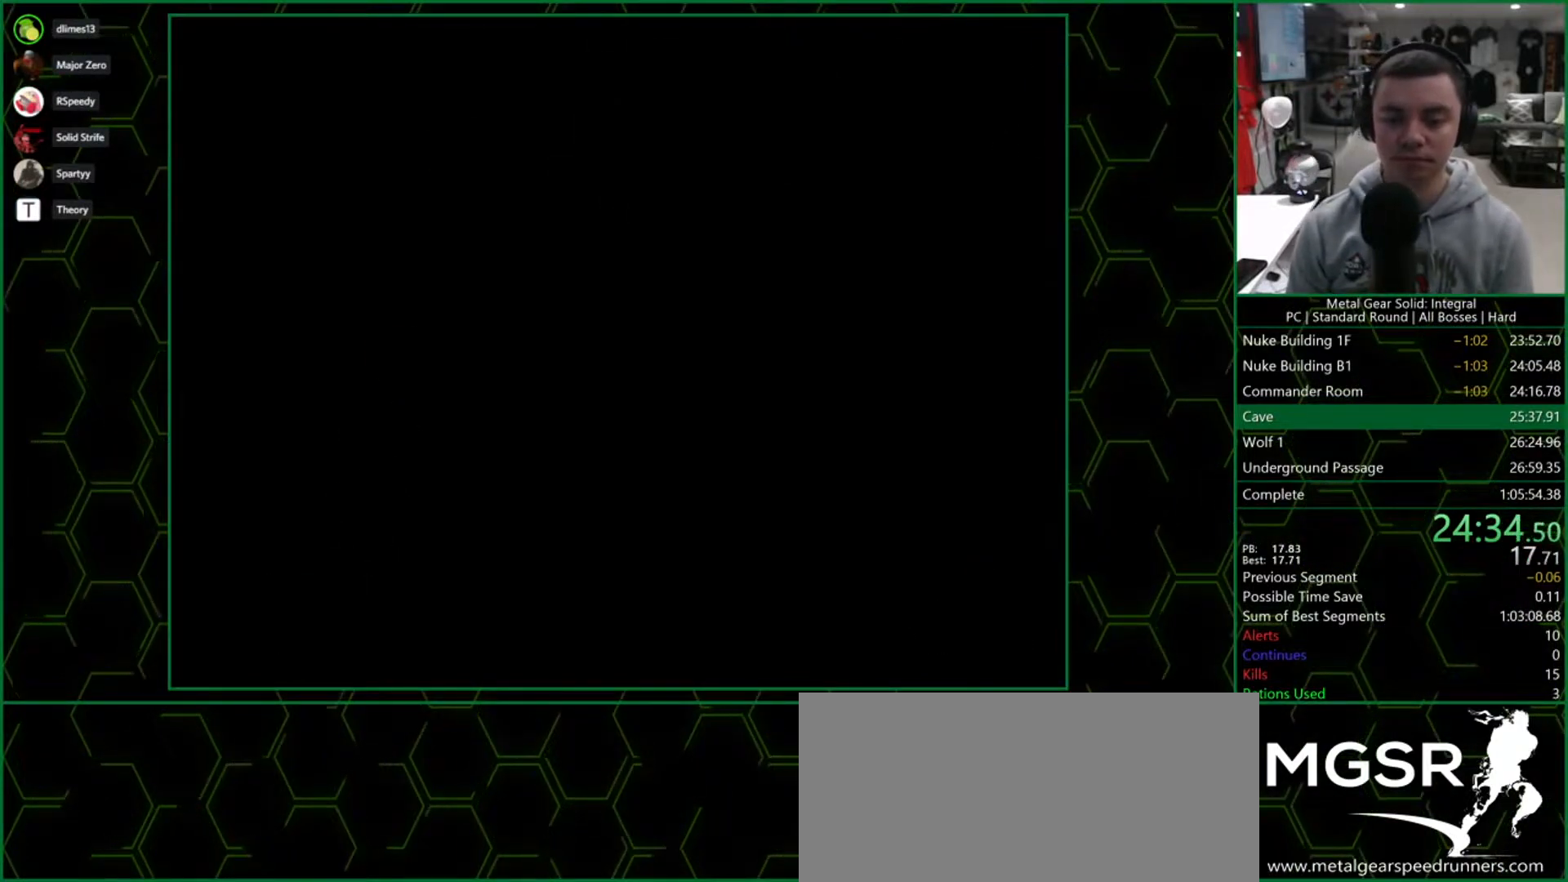
{"buttons": ["DPAD_UP"], "right_stick": "center", "button_events": [[50, "DPAD_UP", "down"]]}
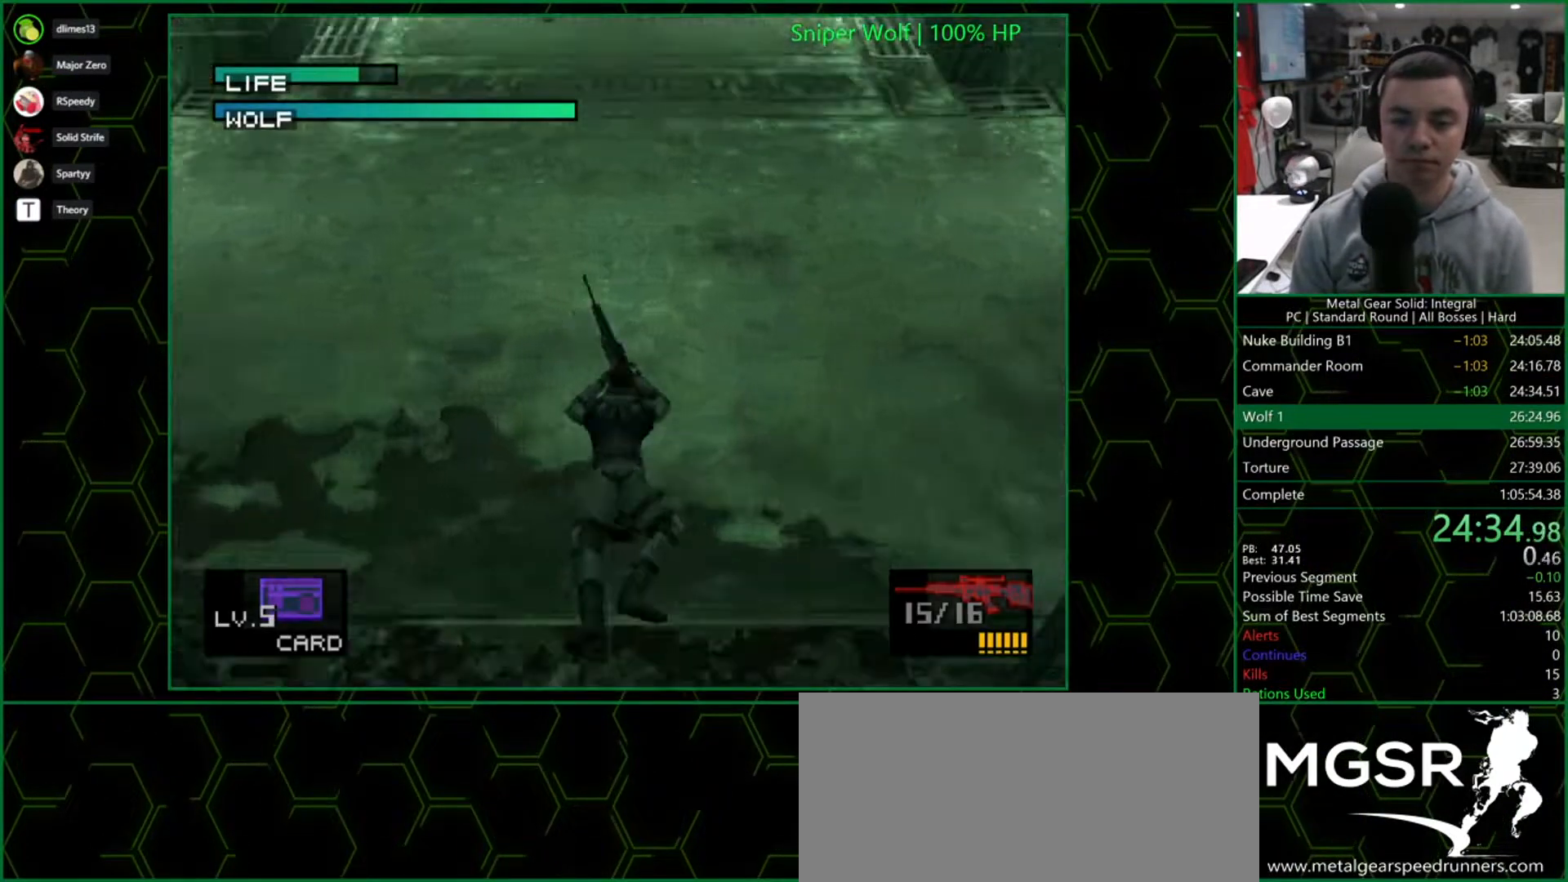
{"buttons": ["DPAD_UP"], "right_stick": "center", "button_events": []}
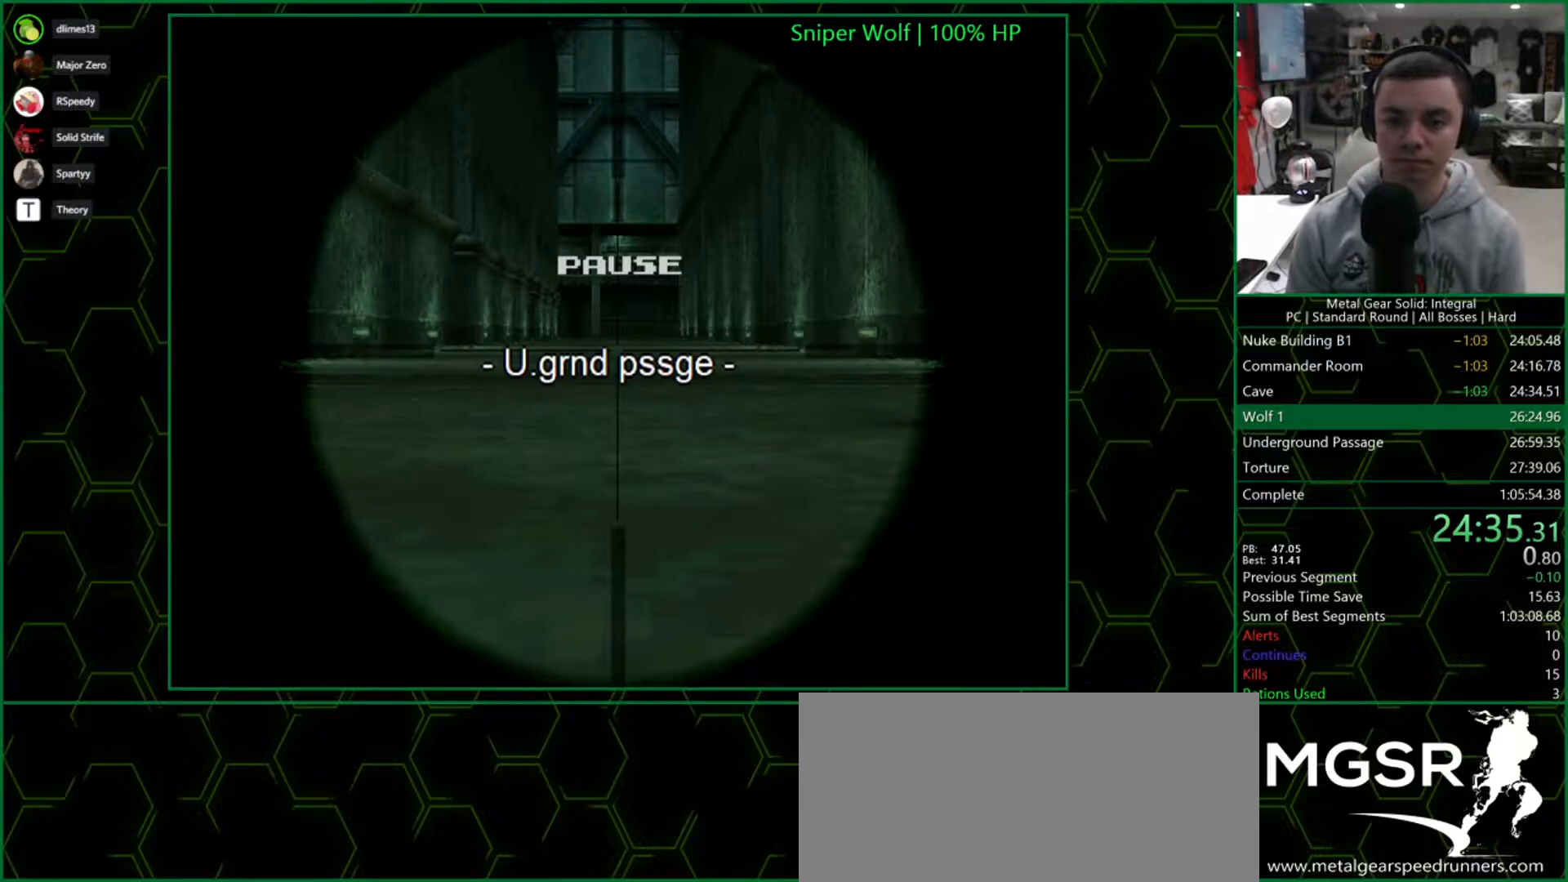
{"buttons": ["DPAD_UP"], "right_stick": "center", "button_events": []}
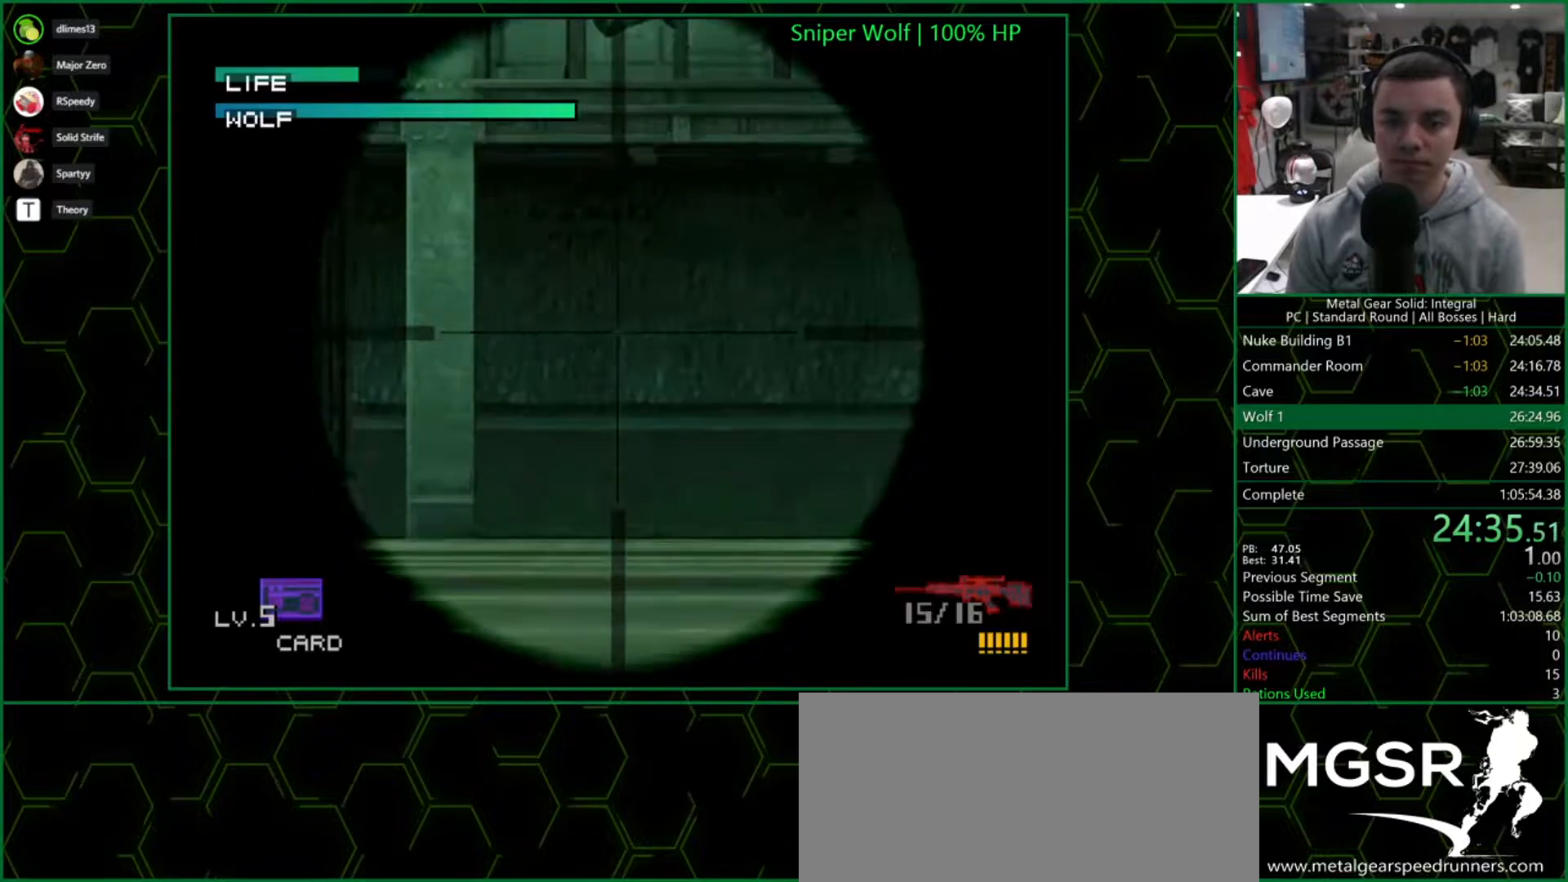
{"buttons": ["DPAD_UP"], "right_stick": "center", "button_events": []}
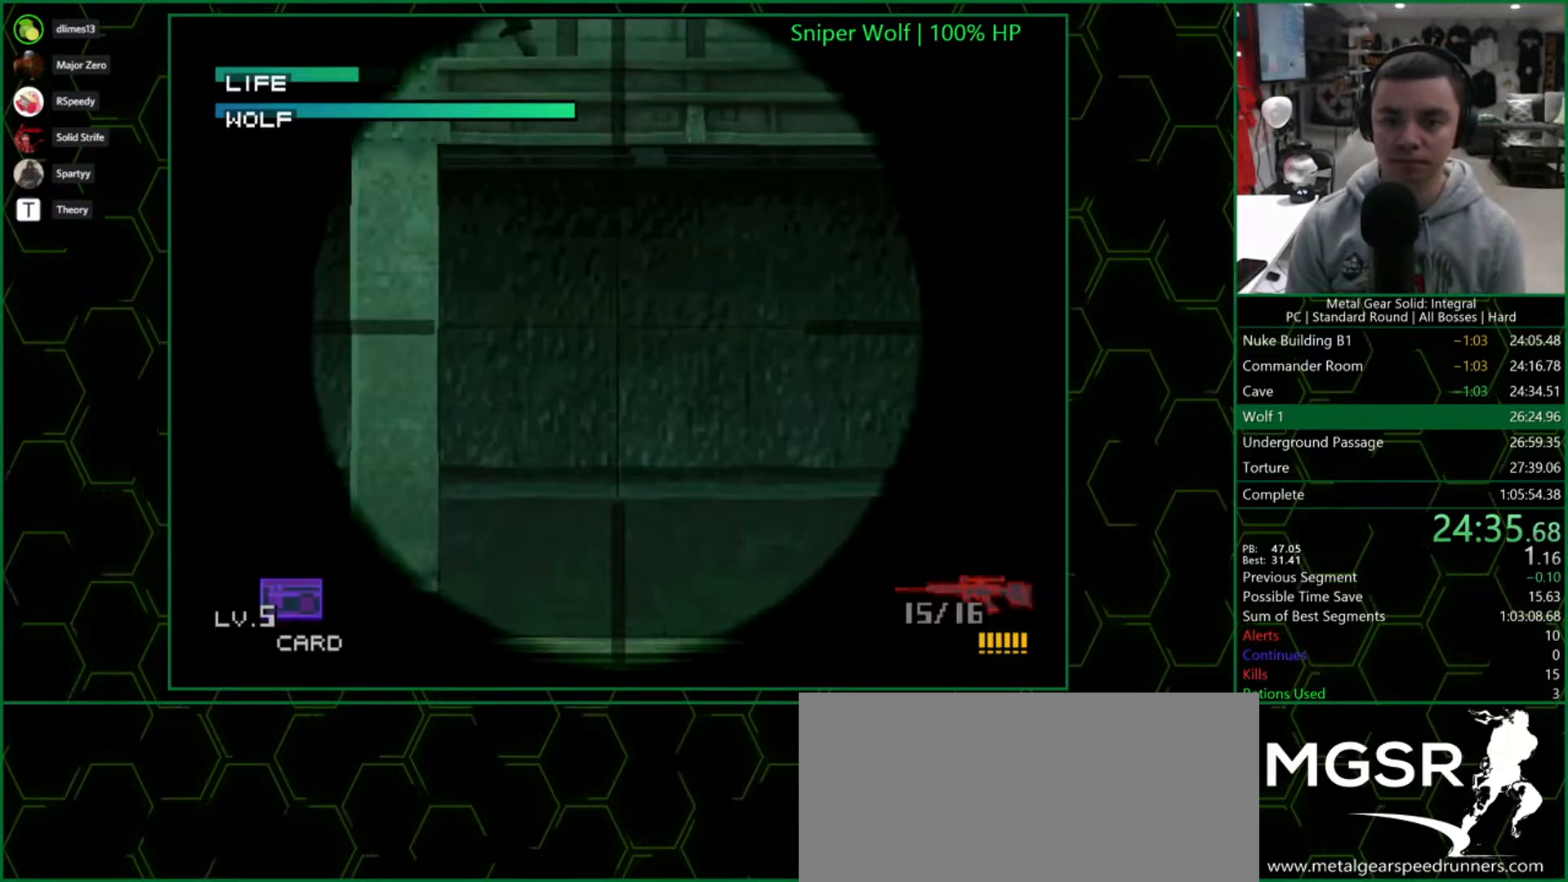
{"buttons": ["DPAD_UP", "DPAD_LEFT"], "right_stick": "center", "button_events": [[467, "DPAD_LEFT", "down"]]}
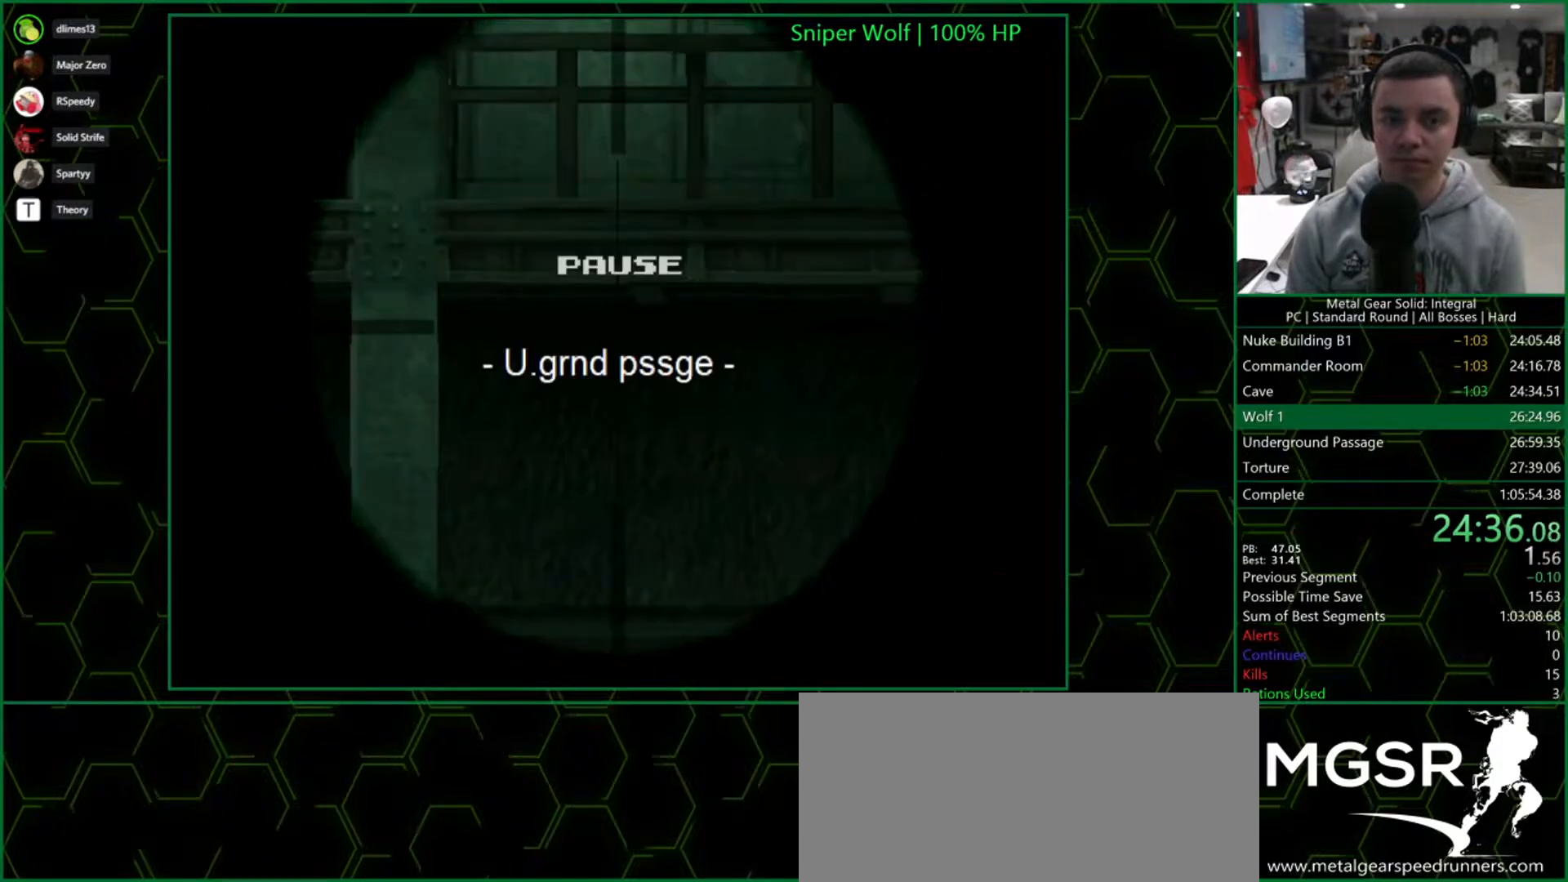
{"buttons": ["DPAD_UP", "DPAD_LEFT"], "right_stick": "center", "button_events": []}
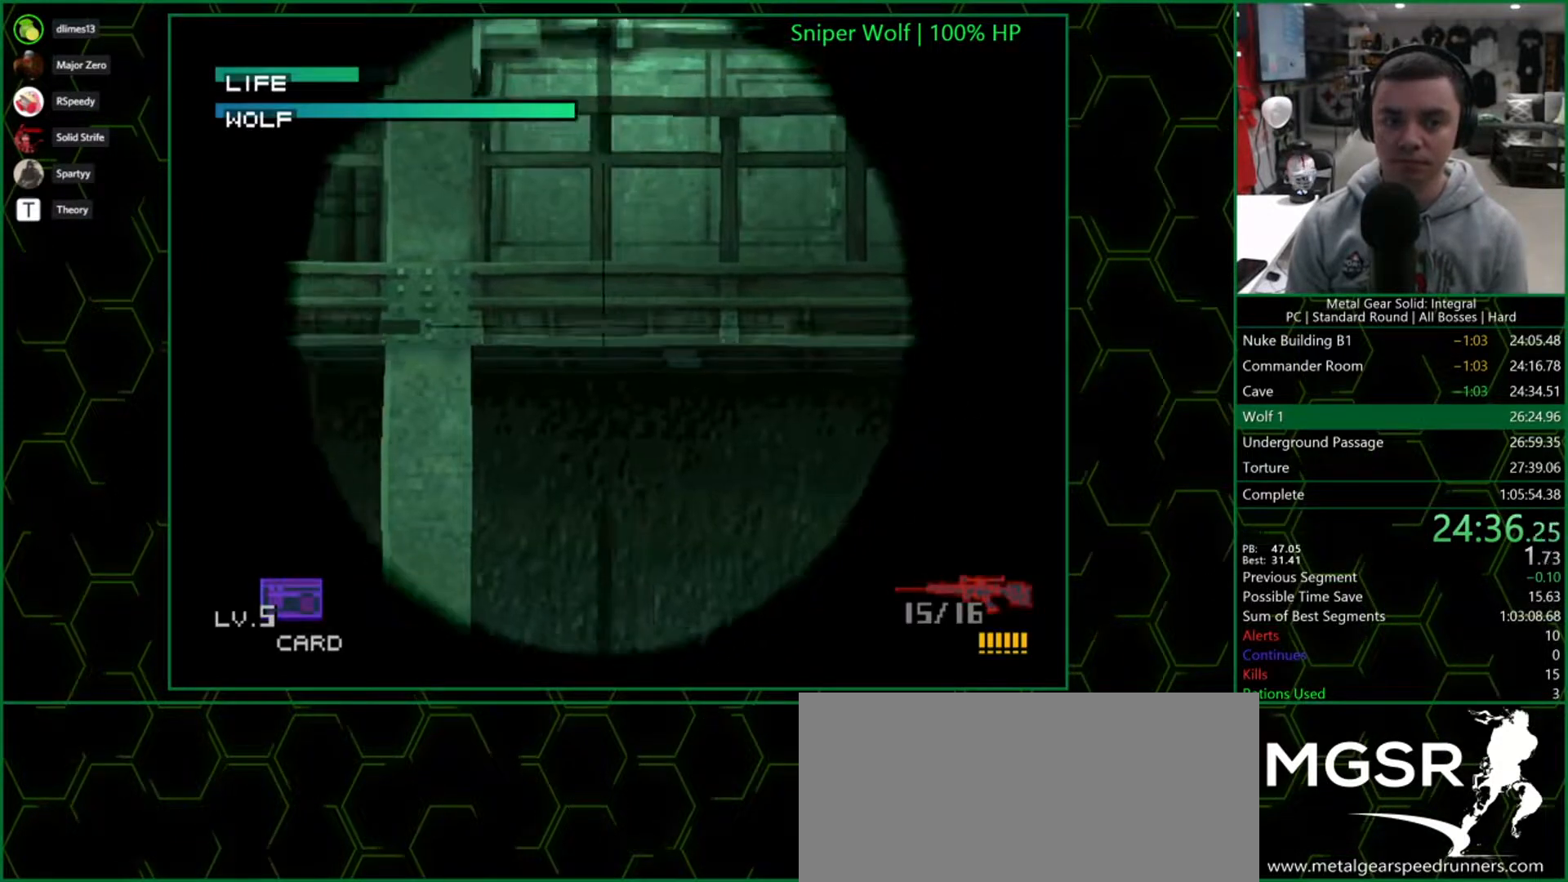
{"buttons": ["DPAD_LEFT"], "right_stick": "center", "button_events": [[417, "DPAD_UP", "up"]]}
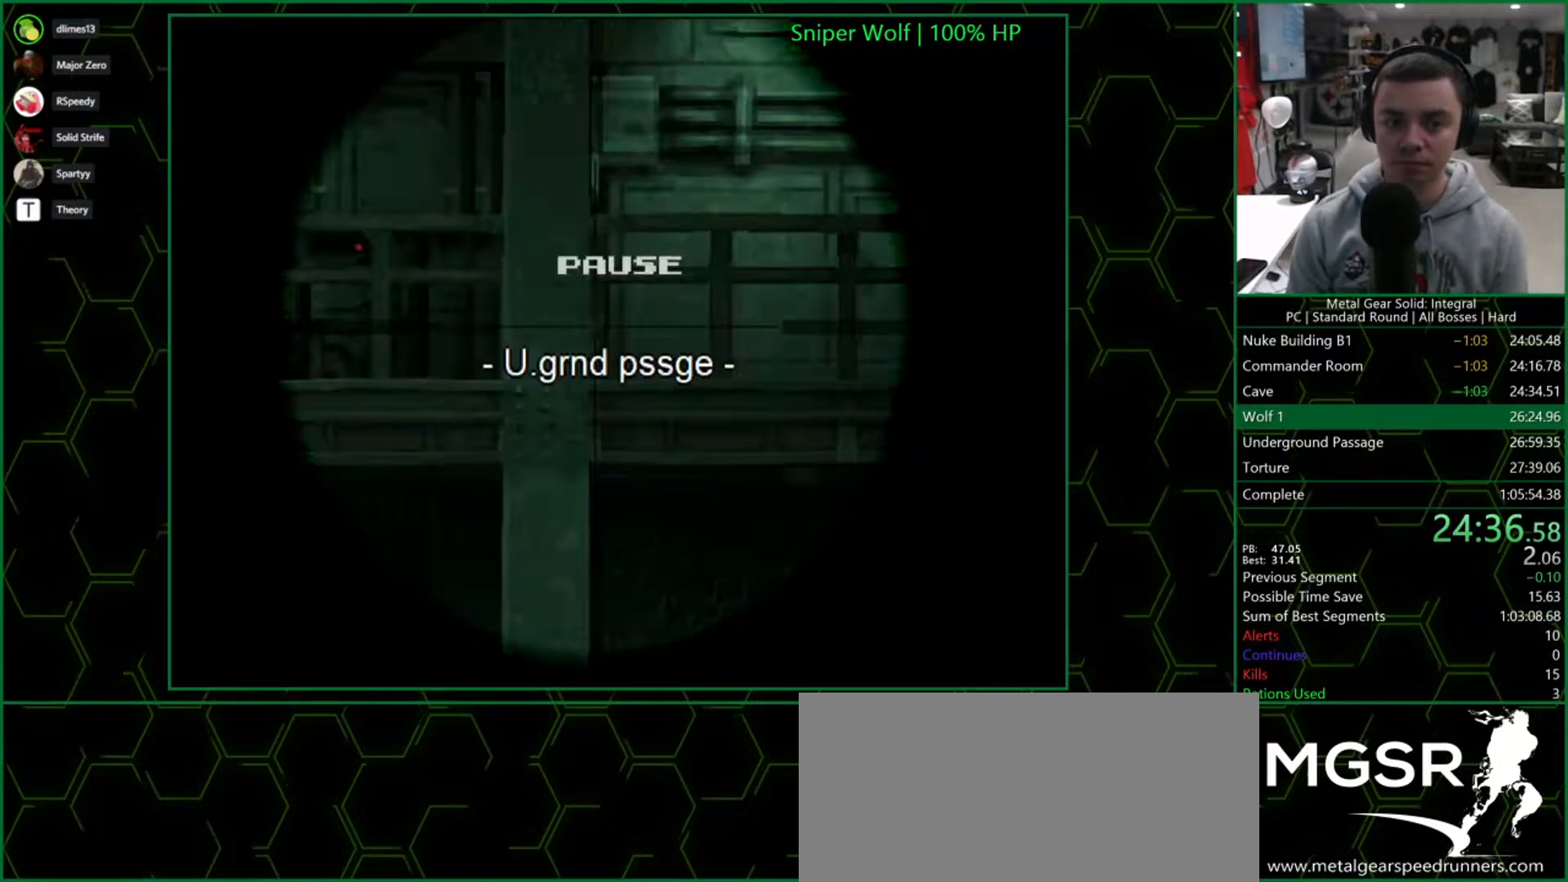
{"buttons": ["DPAD_LEFT"], "right_stick": "center", "button_events": [[67, "DPAD_UP", "down"], [467, "DPAD_UP", "up"]]}
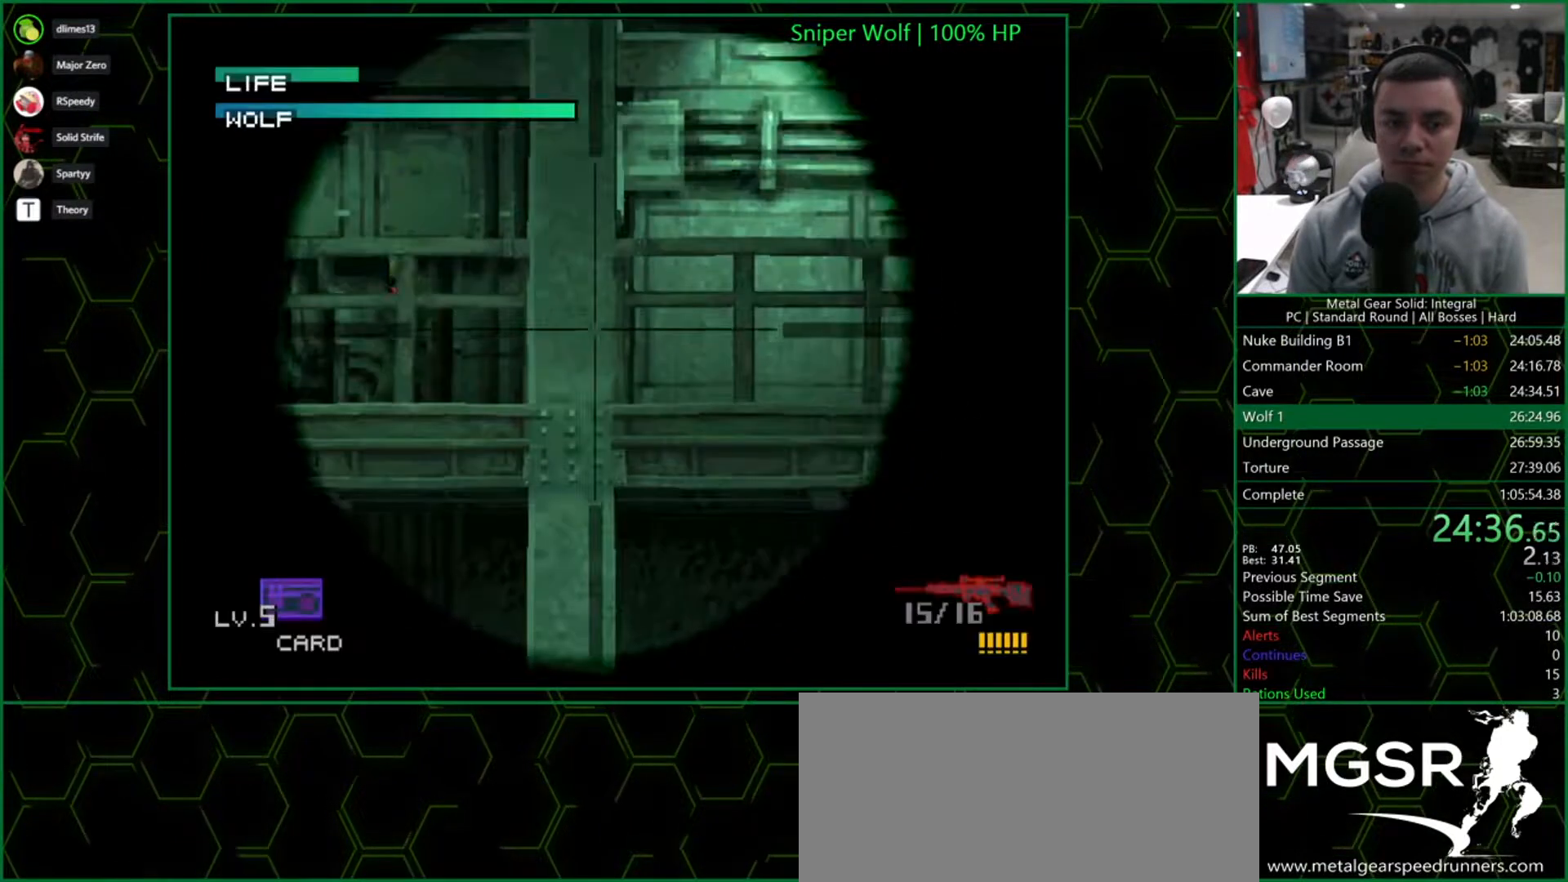
{"buttons": ["DPAD_LEFT"], "right_stick": "center", "button_events": []}
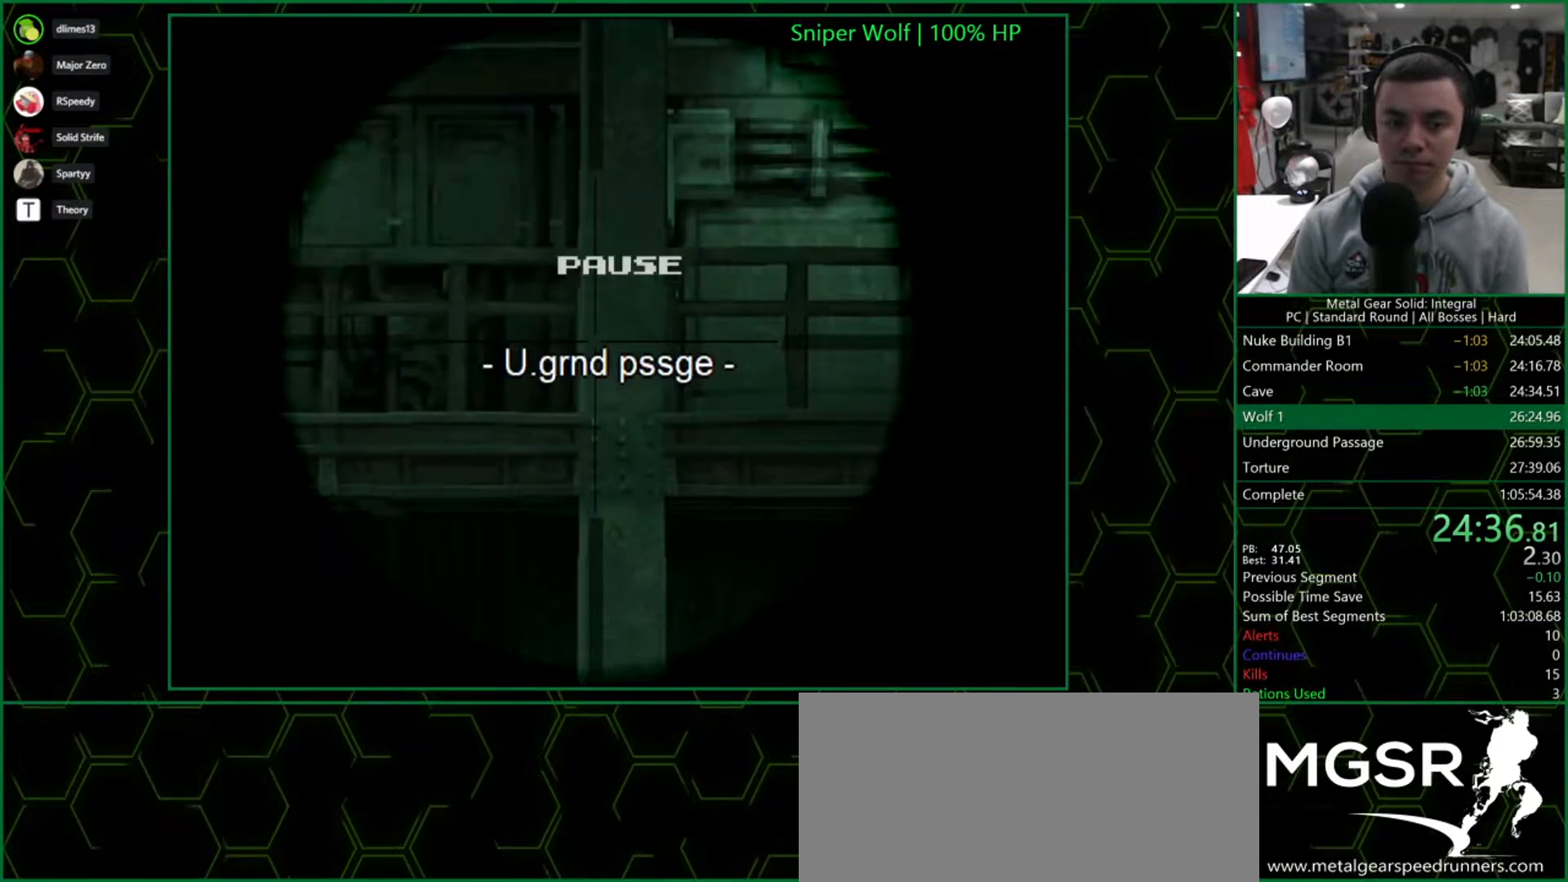
{"buttons": ["DPAD_LEFT"], "right_stick": "center", "button_events": []}
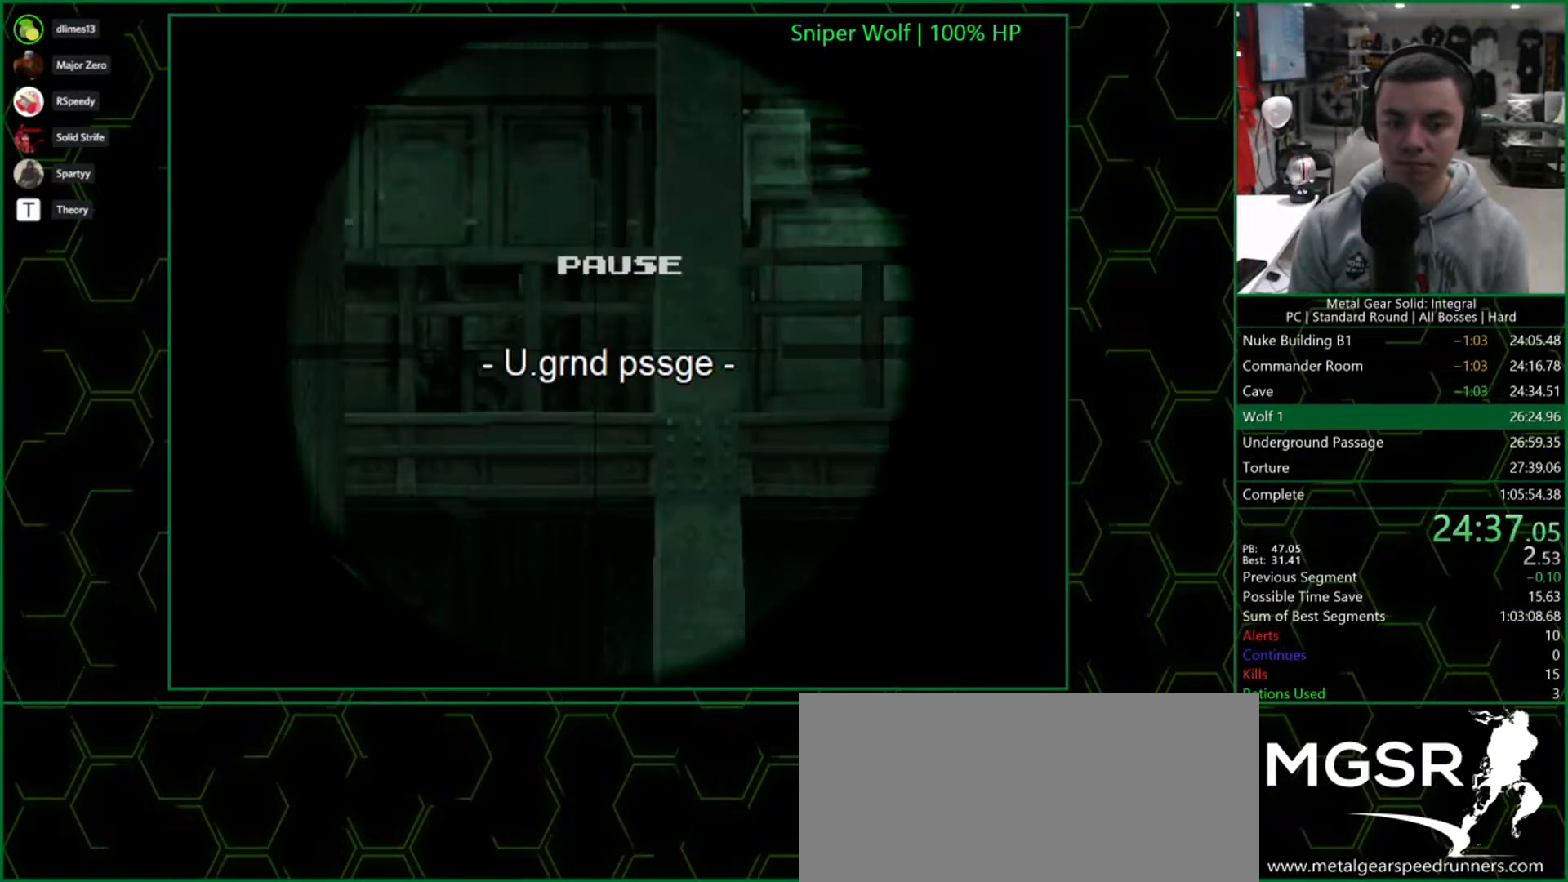
{"buttons": [], "right_stick": "center", "button_events": [[83, "DPAD_LEFT", "up"], [217, "DPAD_LEFT", "down"], [417, "SQUARE", "down"], [483, "SQUARE", "up"], [500, "DPAD_LEFT", "up"]]}
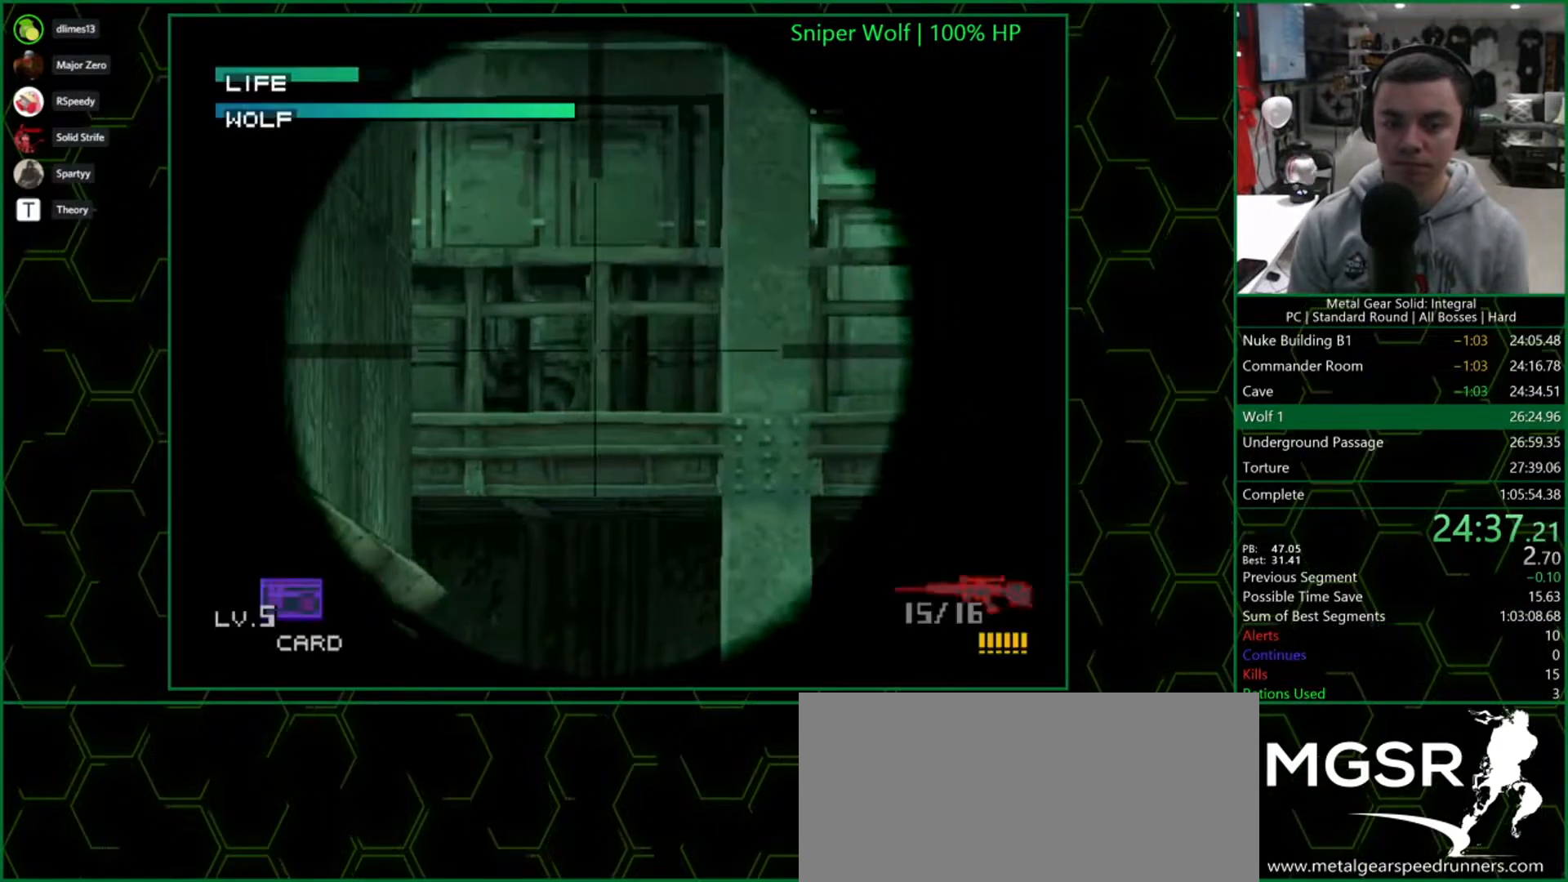
{"buttons": ["DPAD_UP"], "right_stick": "center", "button_events": [[267, "R1", "down"], [333, "R1", "up"], [383, "R1", "down"], [433, "DPAD_UP", "down"], [433, "R1", "up"]]}
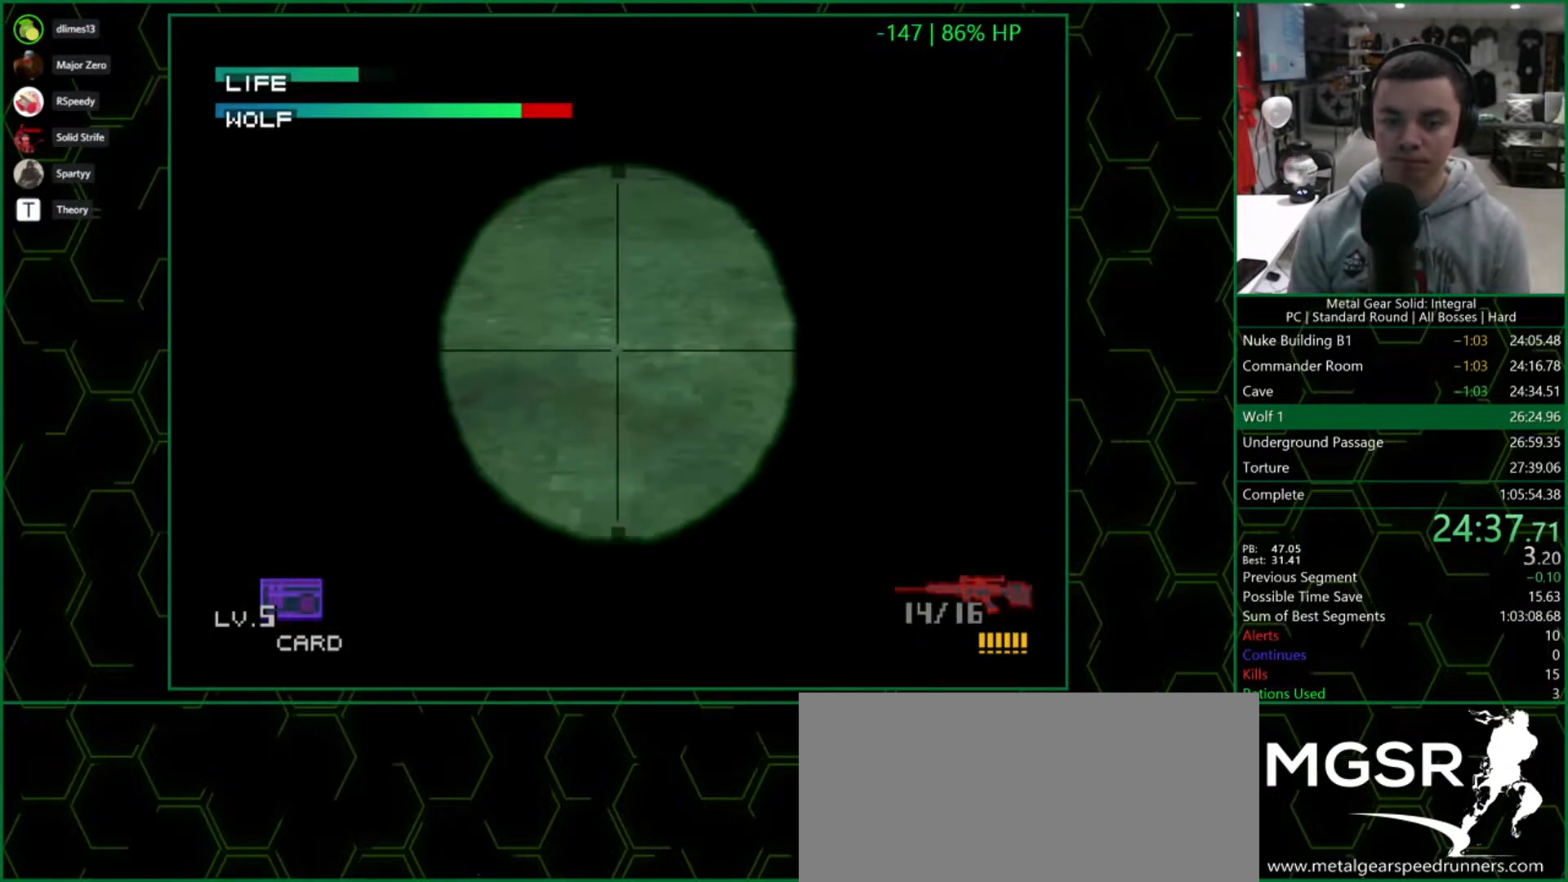
{"buttons": ["DPAD_UP", "DPAD_LEFT"], "right_stick": "center", "button_events": [[300, "R1", "down"], [417, "R1", "up"], [450, "DPAD_LEFT", "down"]]}
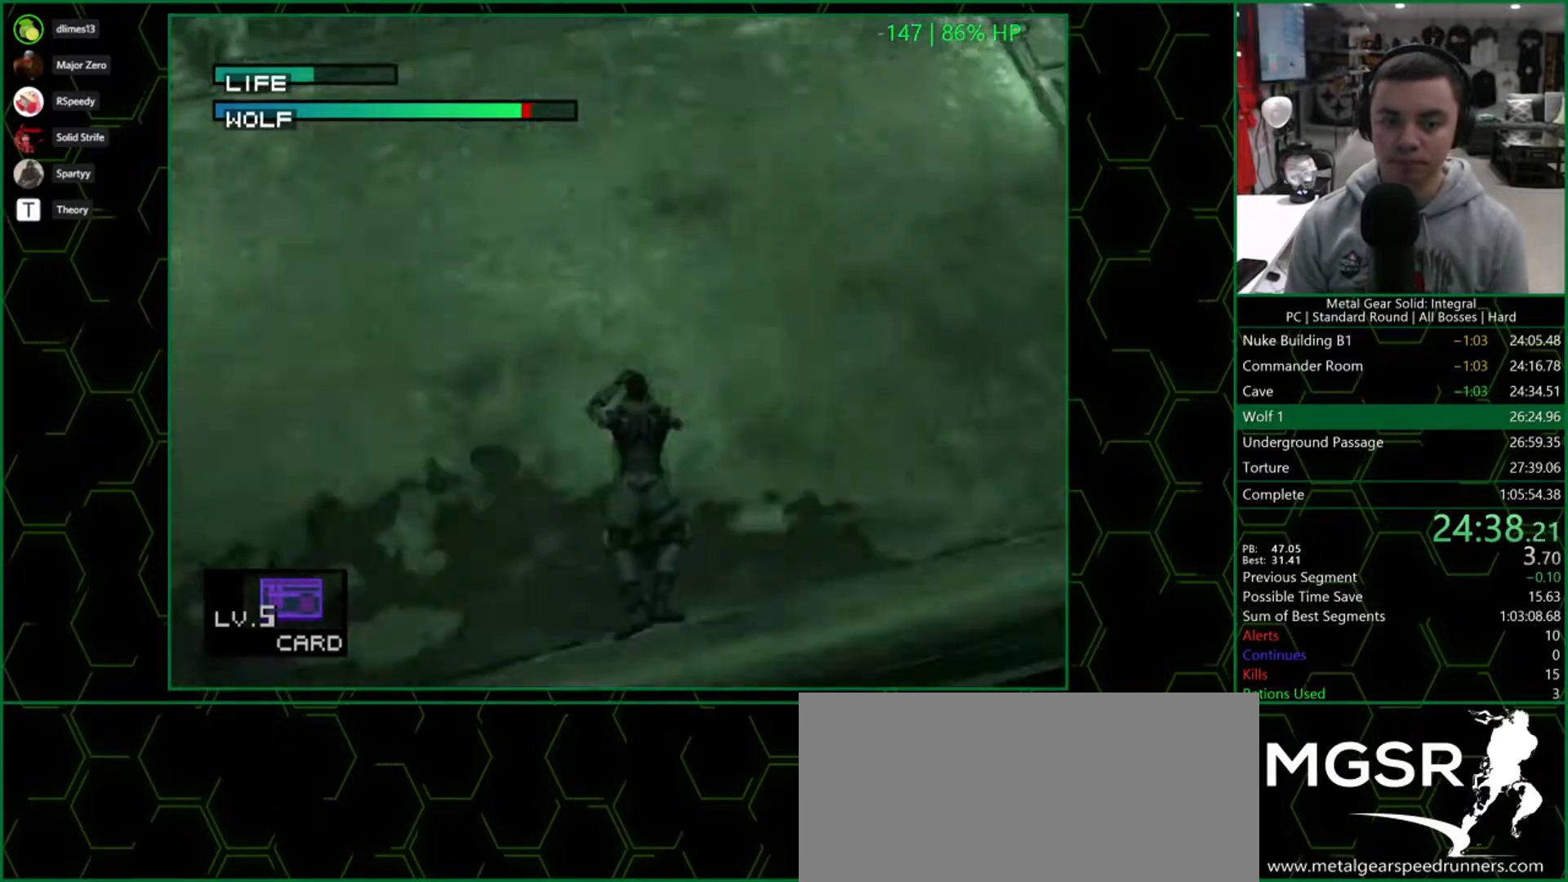
{"buttons": ["R1", "DPAD_UP"], "right_stick": "center", "button_events": [[50, "R1", "down"], [133, "R1", "up"], [300, "DPAD_LEFT", "up"], [433, "R1", "down"]]}
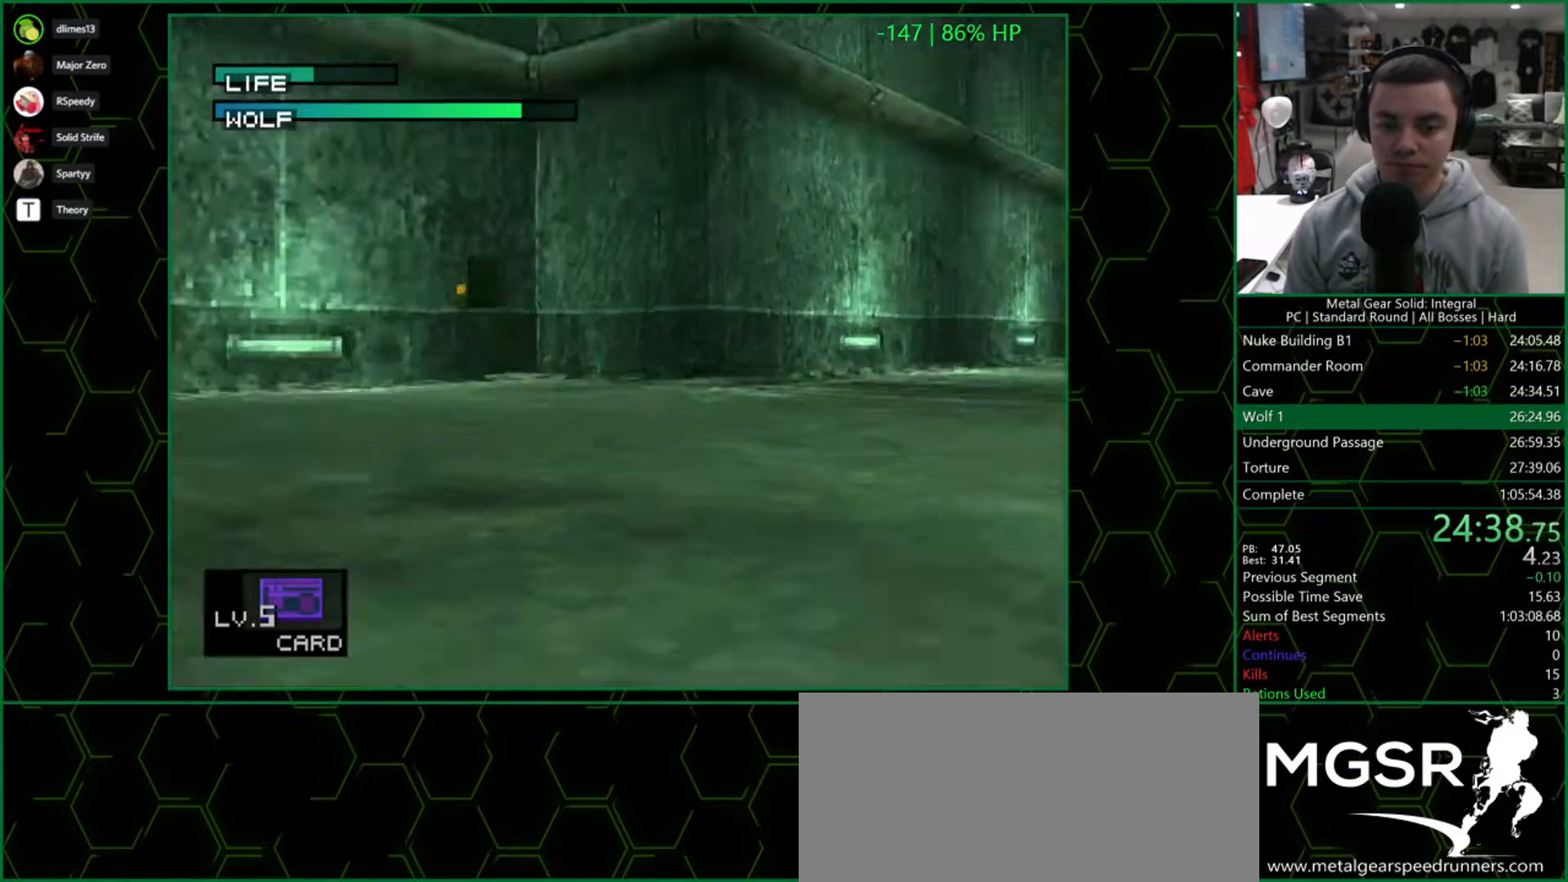
{"buttons": ["DPAD_UP", "DPAD_LEFT"], "right_stick": "center", "button_events": [[17, "R1", "up"], [183, "R1", "down"], [267, "R1", "up"], [317, "DPAD_LEFT", "down"]]}
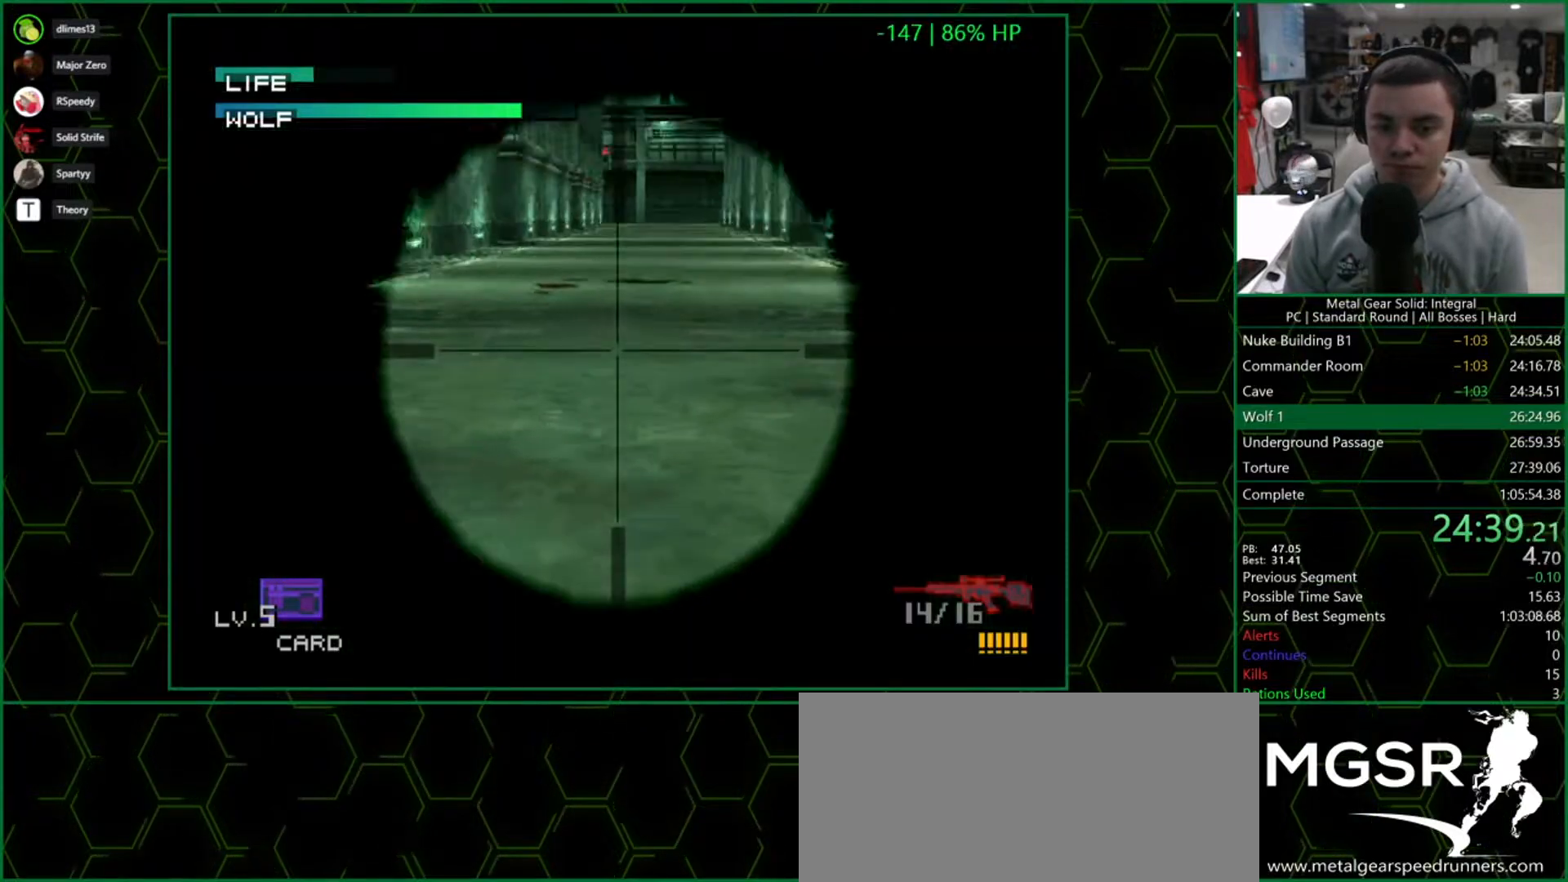
{"buttons": ["SQUARE", "DPAD_UP", "DPAD_LEFT"], "right_stick": "center", "button_events": [[33, "SQUARE", "down"]]}
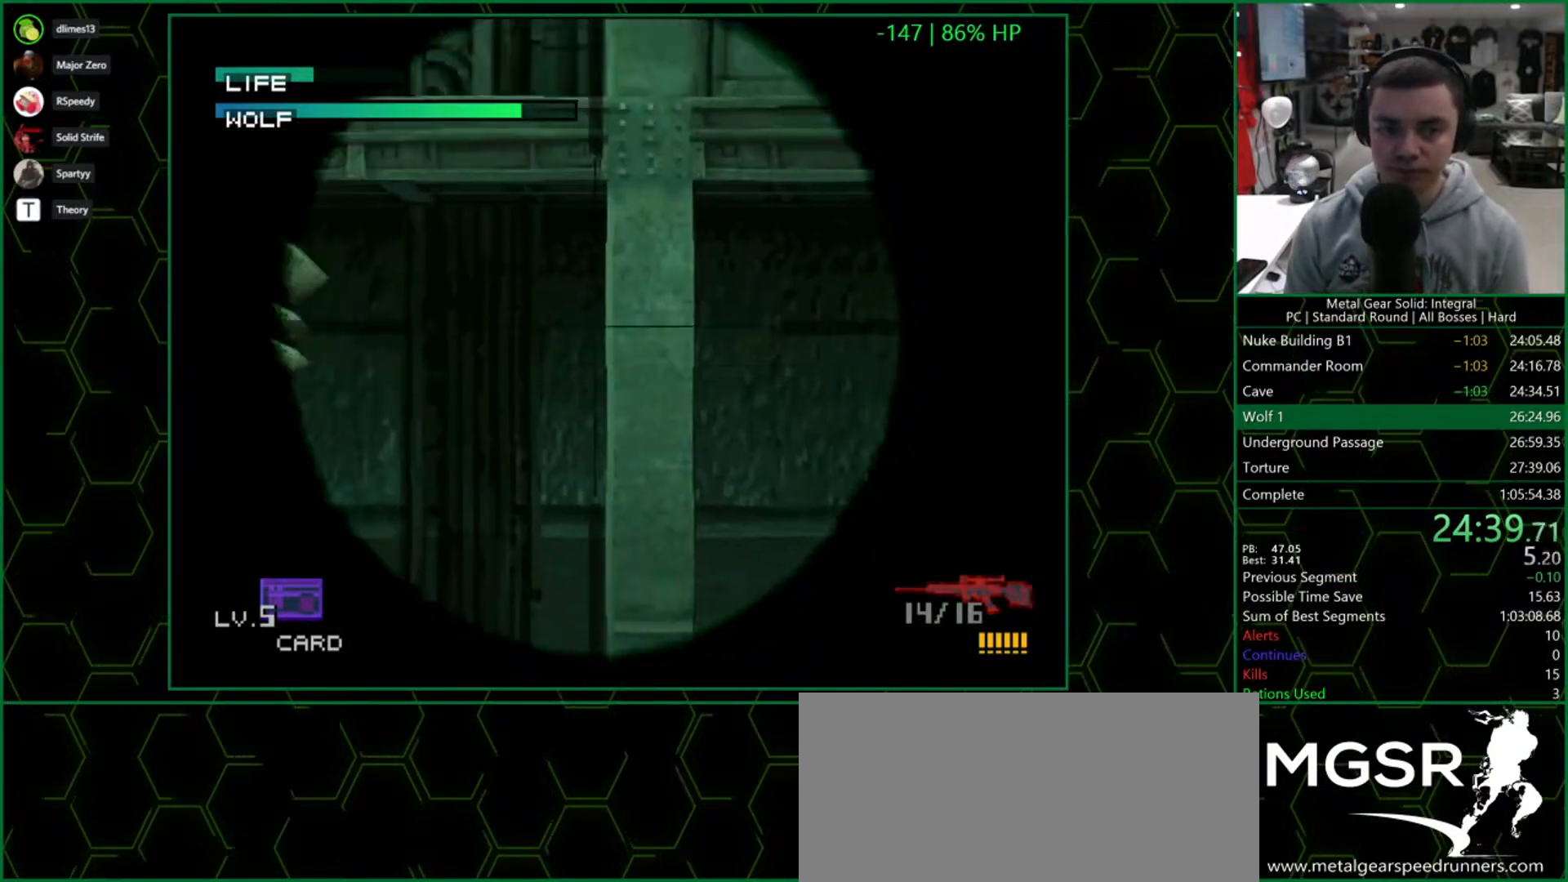
{"buttons": ["SQUARE", "DPAD_RIGHT"], "right_stick": "center", "button_events": [[233, "DPAD_LEFT", "up"], [250, "DPAD_UP", "up"], [367, "DPAD_RIGHT", "down"]]}